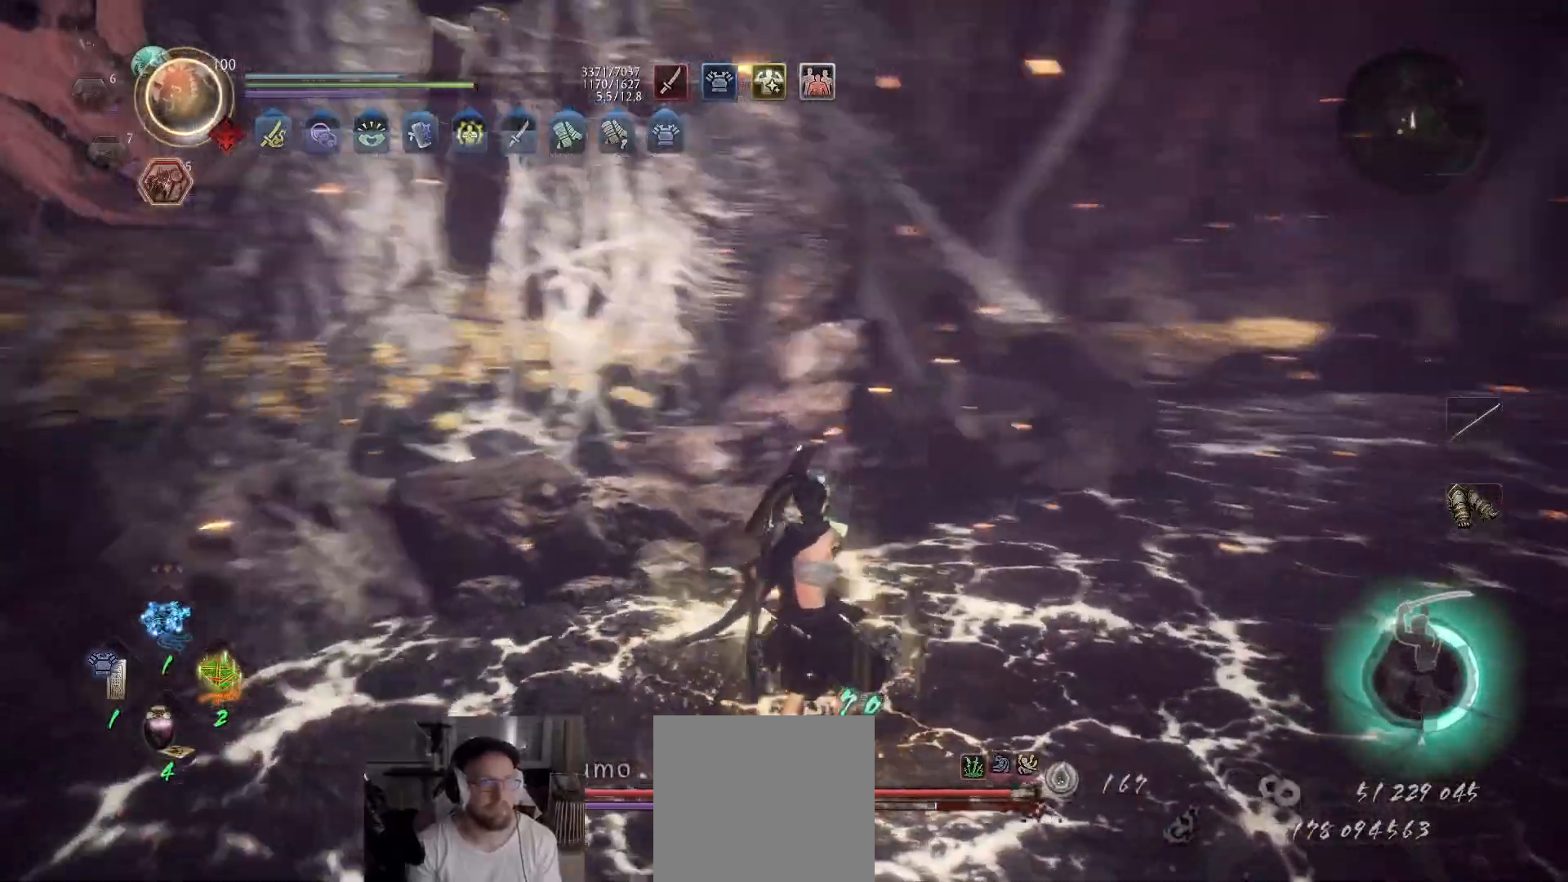
Gameplay with a controller (Xbox layout); each line is a JSON object with the inputs held at the frame after it. "events" lists button and stick changes between this image and that frame as [ms after this image, input, new state], when the widget could be followed in between.
{"buttons": [], "left_stick": "down", "right_stick": "up-left", "events": [[17, "right_stick", "up-left"], [250, "left_stick", "down"]]}
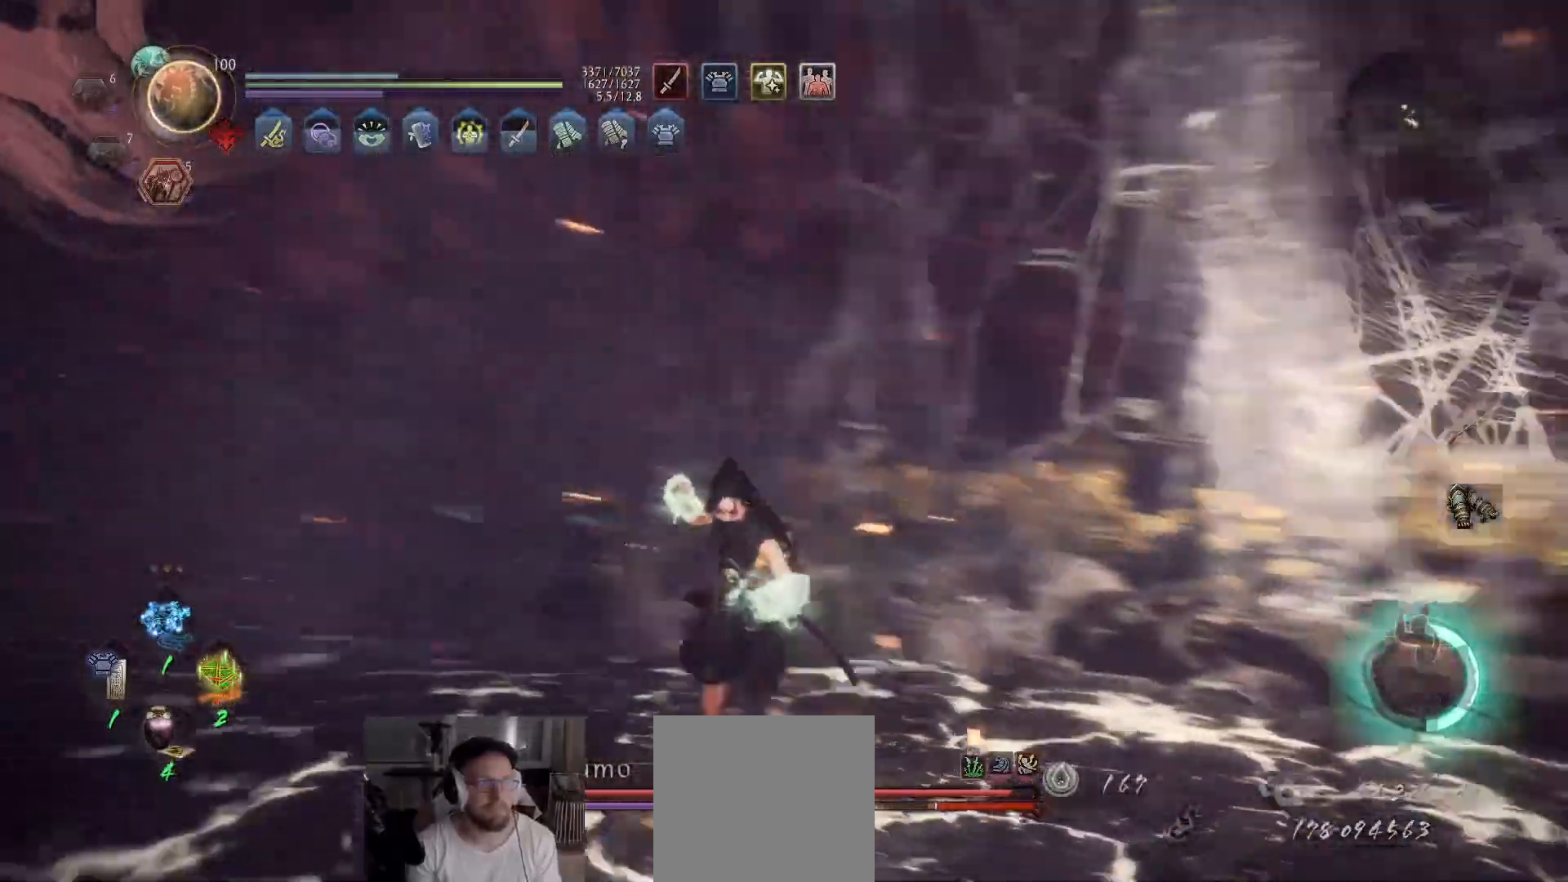
{"buttons": ["L1", "R3"], "left_stick": "down", "right_stick": "up-left", "events": [[67, "L1", "down"], [100, "right_stick", "center"], [167, "A", "down"], [250, "L1", "up"], [267, "A", "up"], [383, "R3", "down"], [400, "right_stick", "up-left"], [483, "L1", "down"]]}
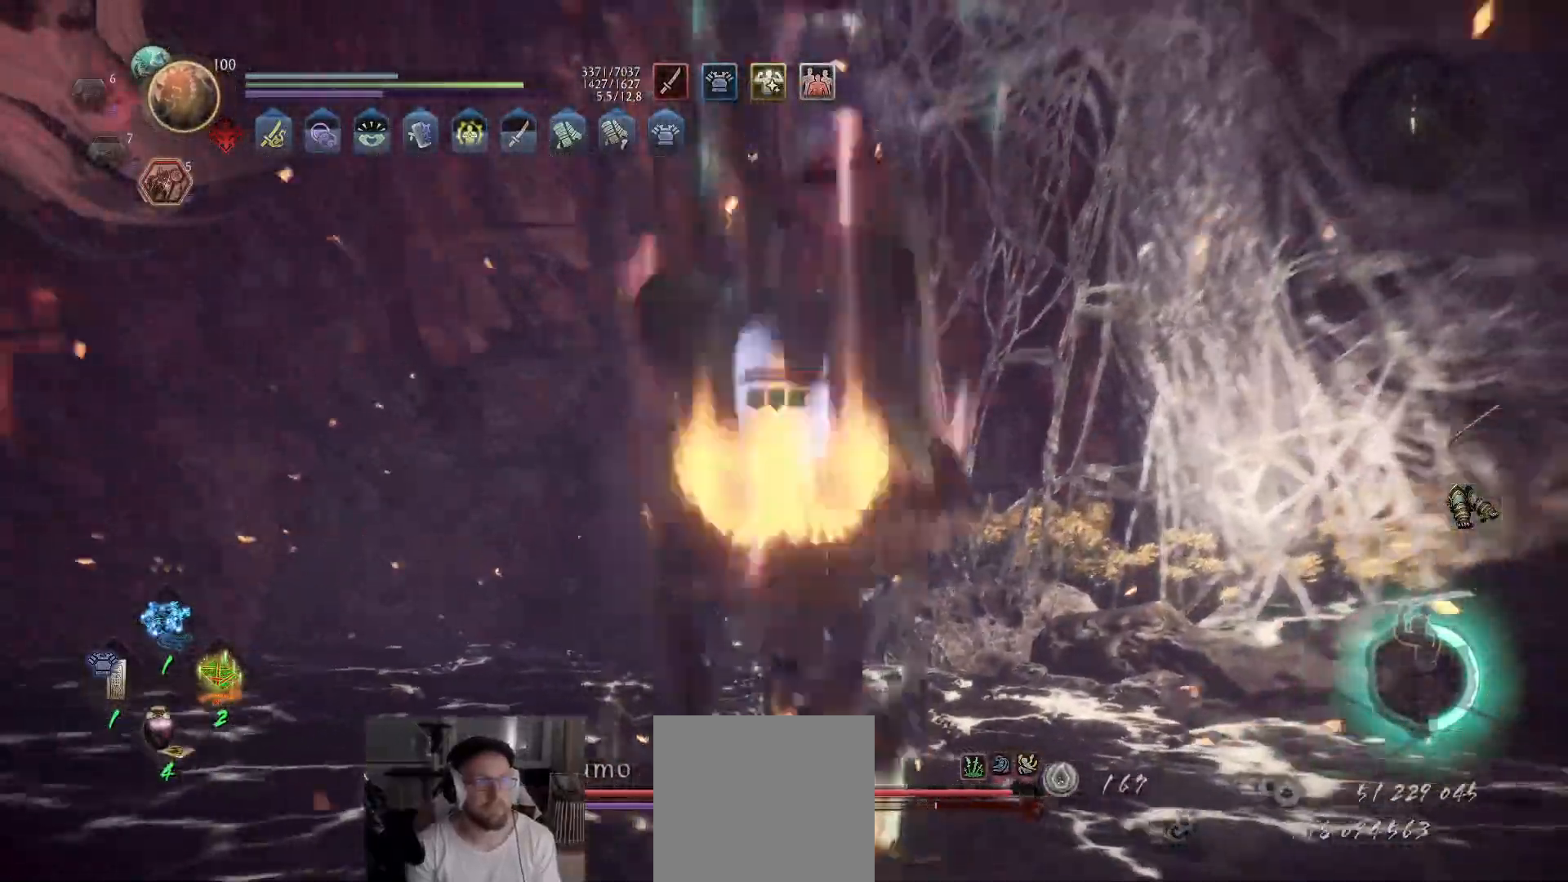
{"buttons": ["L1", "L2"], "left_stick": "up", "right_stick": "center", "events": [[17, "L3", "down"], [17, "R3", "up"], [50, "right_stick", "center"], [217, "left_stick", "left"], [250, "L2", "down"], [250, "L3", "up"], [283, "left_stick", "up"], [300, "L2", "up"], [350, "L2", "down"]]}
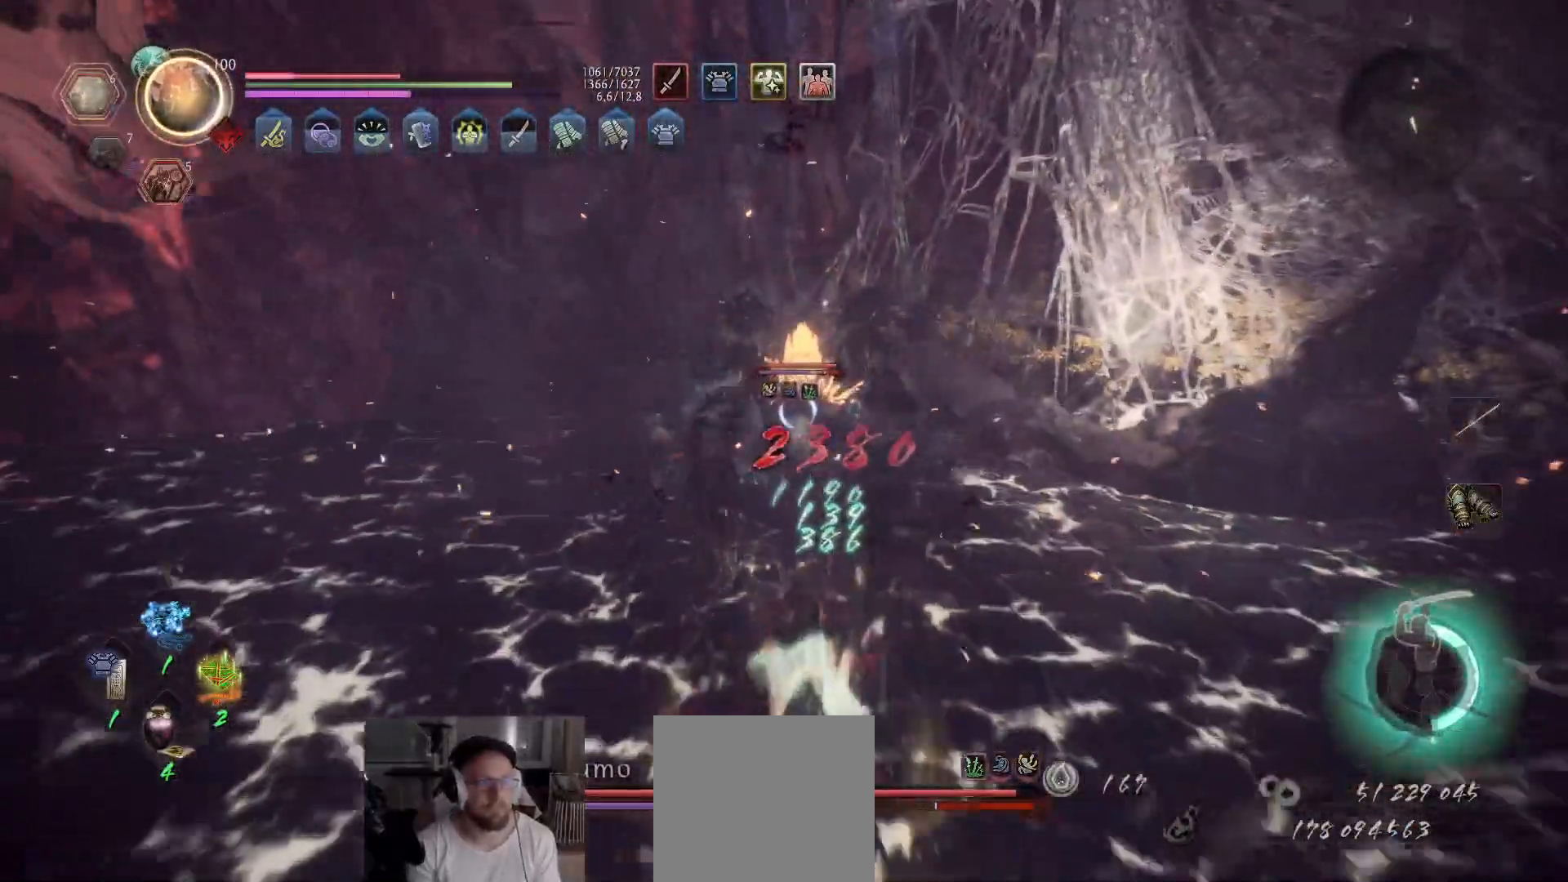
{"buttons": [], "left_stick": "up", "right_stick": "center", "events": [[83, "L1", "up"], [83, "L2", "up"]]}
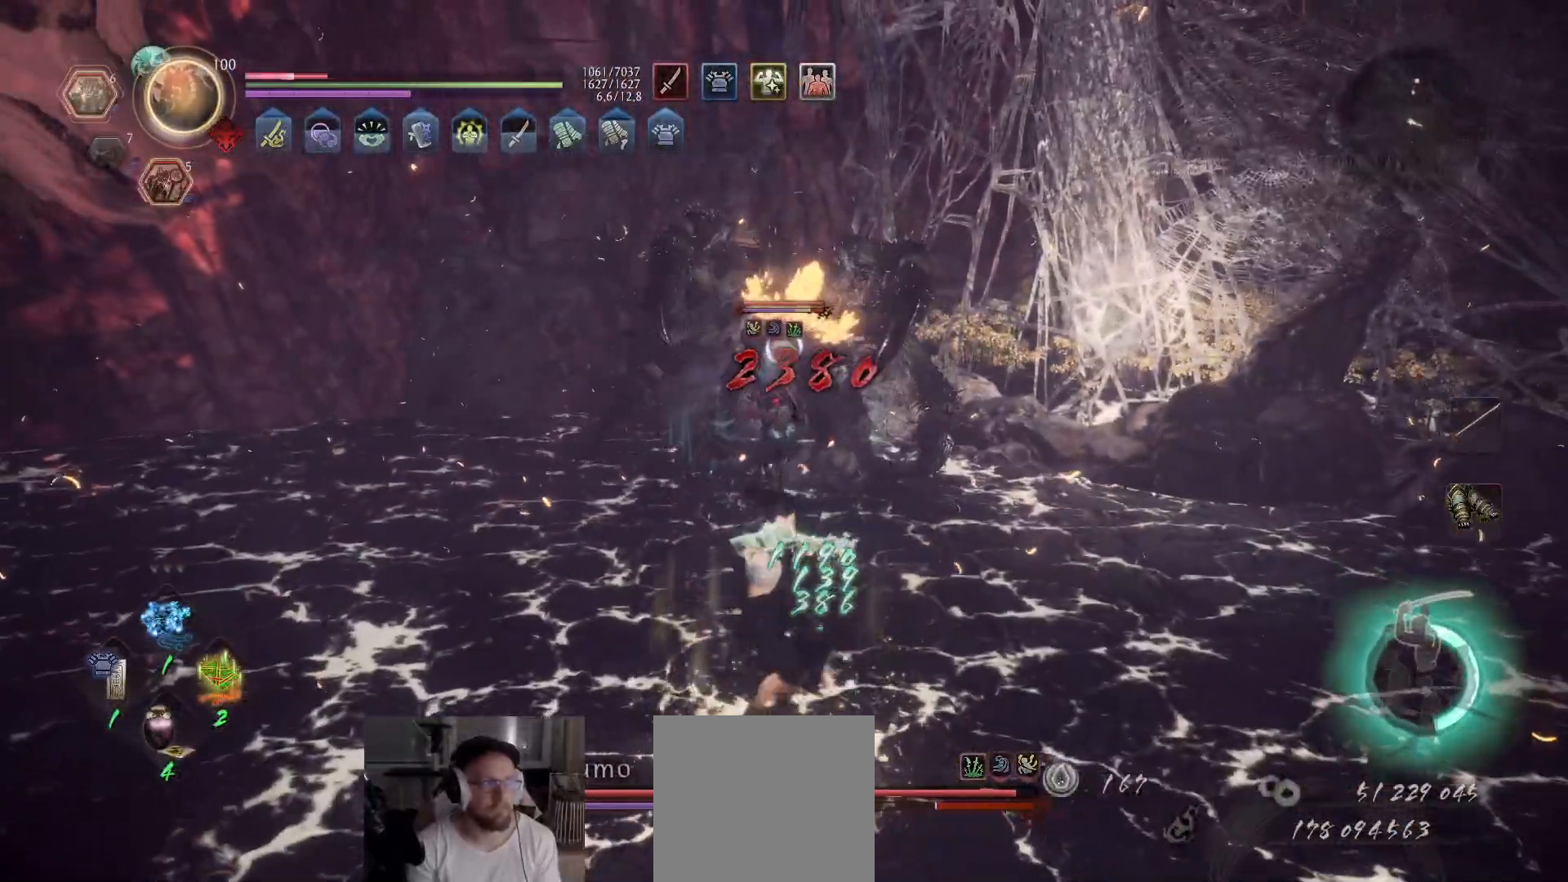
{"buttons": [], "left_stick": "center", "right_stick": "center", "events": [[50, "left_stick", "center"], [150, "left_stick", "down-left"], [217, "left_stick", "center"]]}
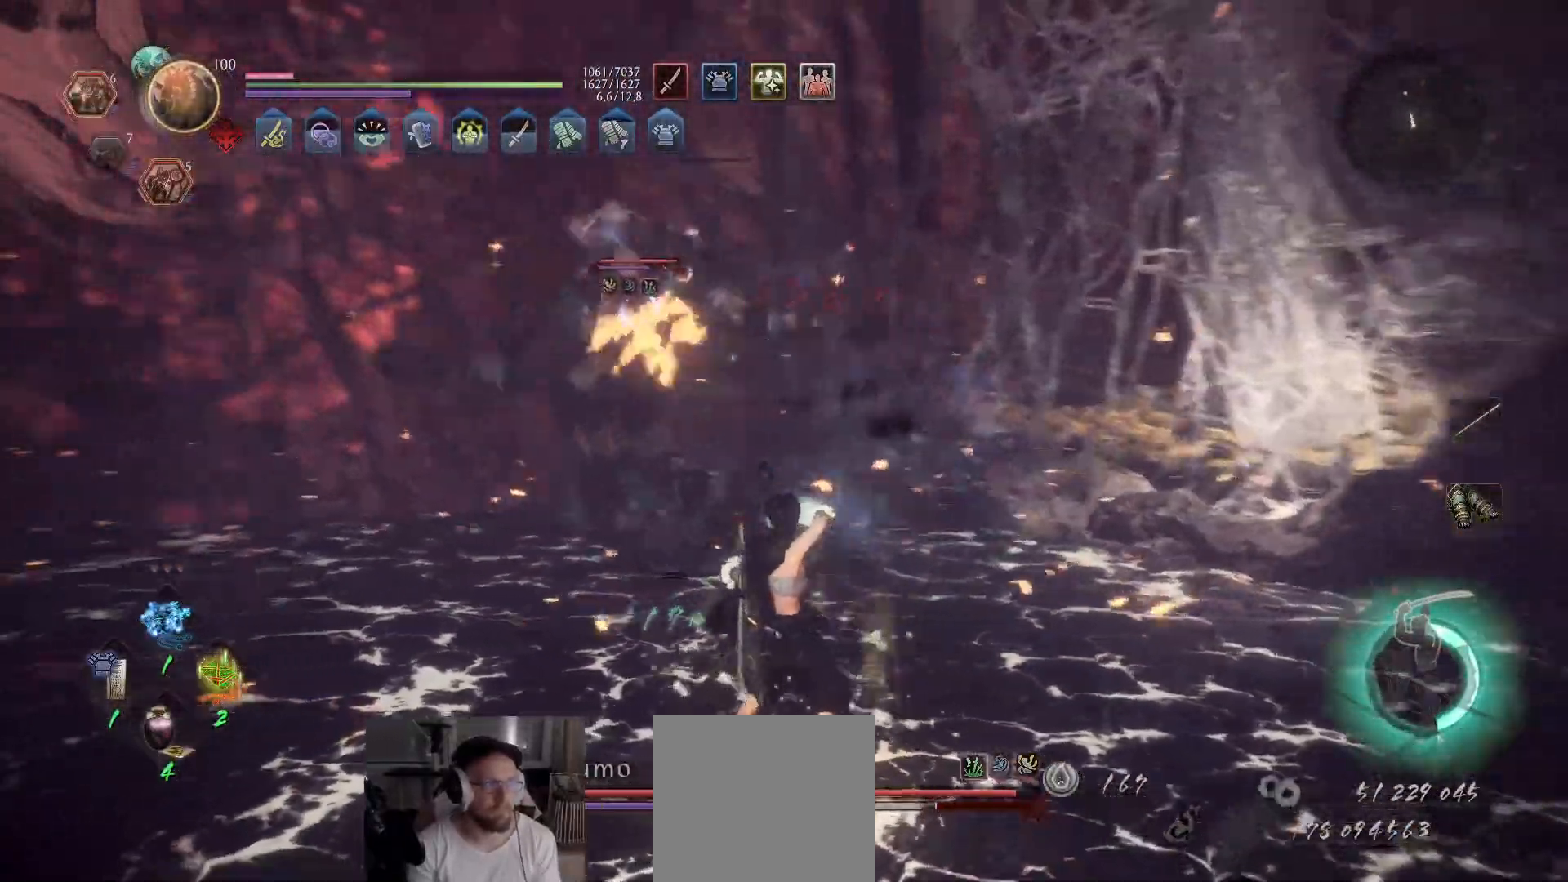
{"buttons": ["A"], "left_stick": "up", "right_stick": "center", "events": [[83, "left_stick", "up"], [217, "A", "down"]]}
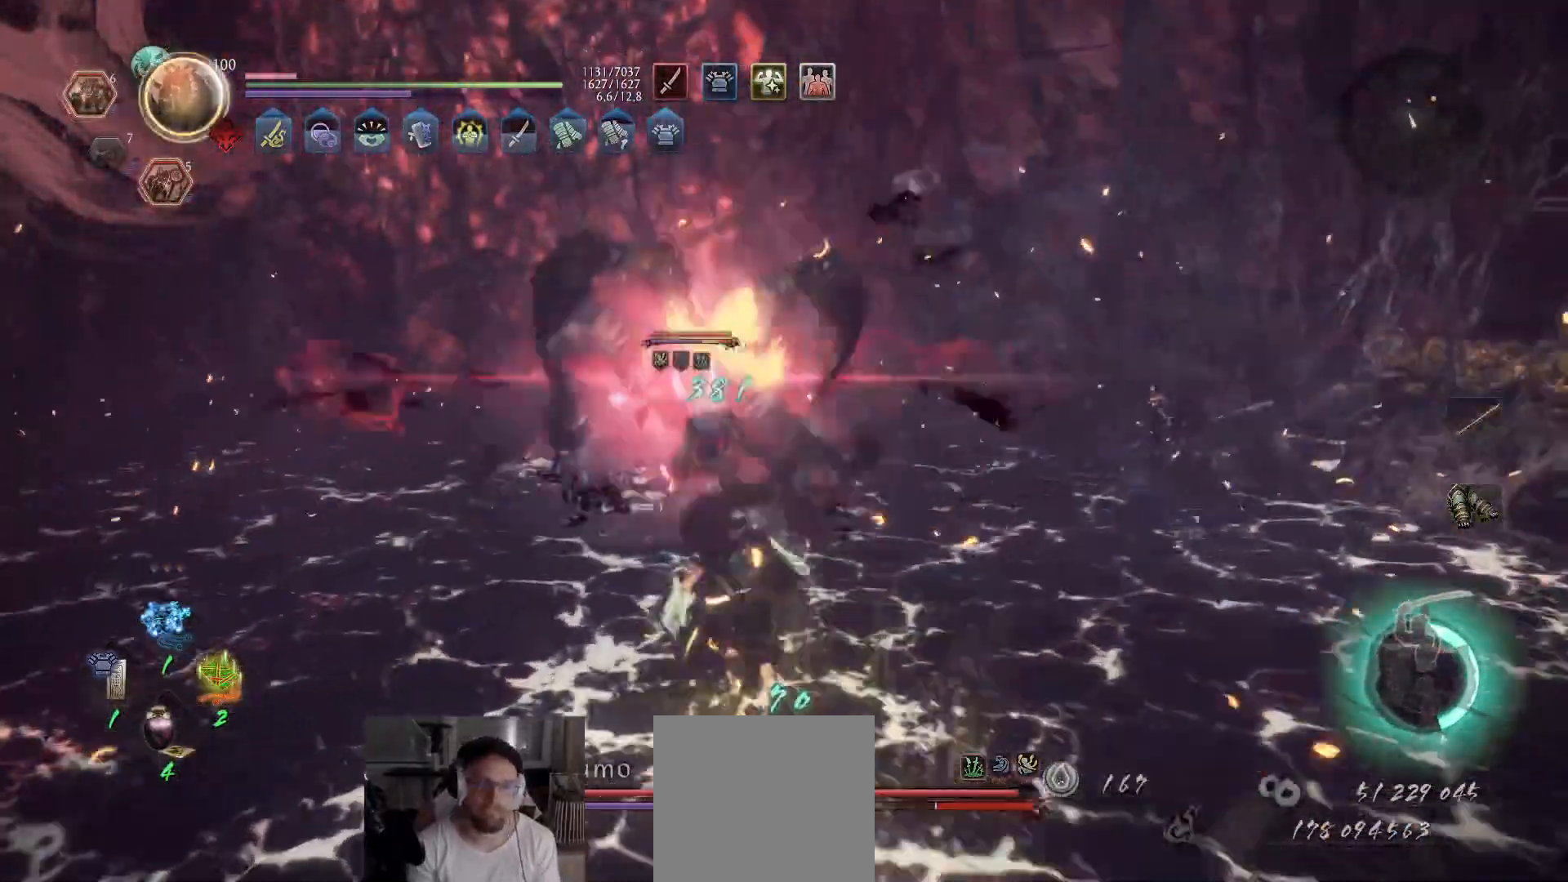
{"buttons": [], "left_stick": "up", "right_stick": "center", "events": [[267, "A", "up"], [317, "X", "down"], [417, "X", "up"]]}
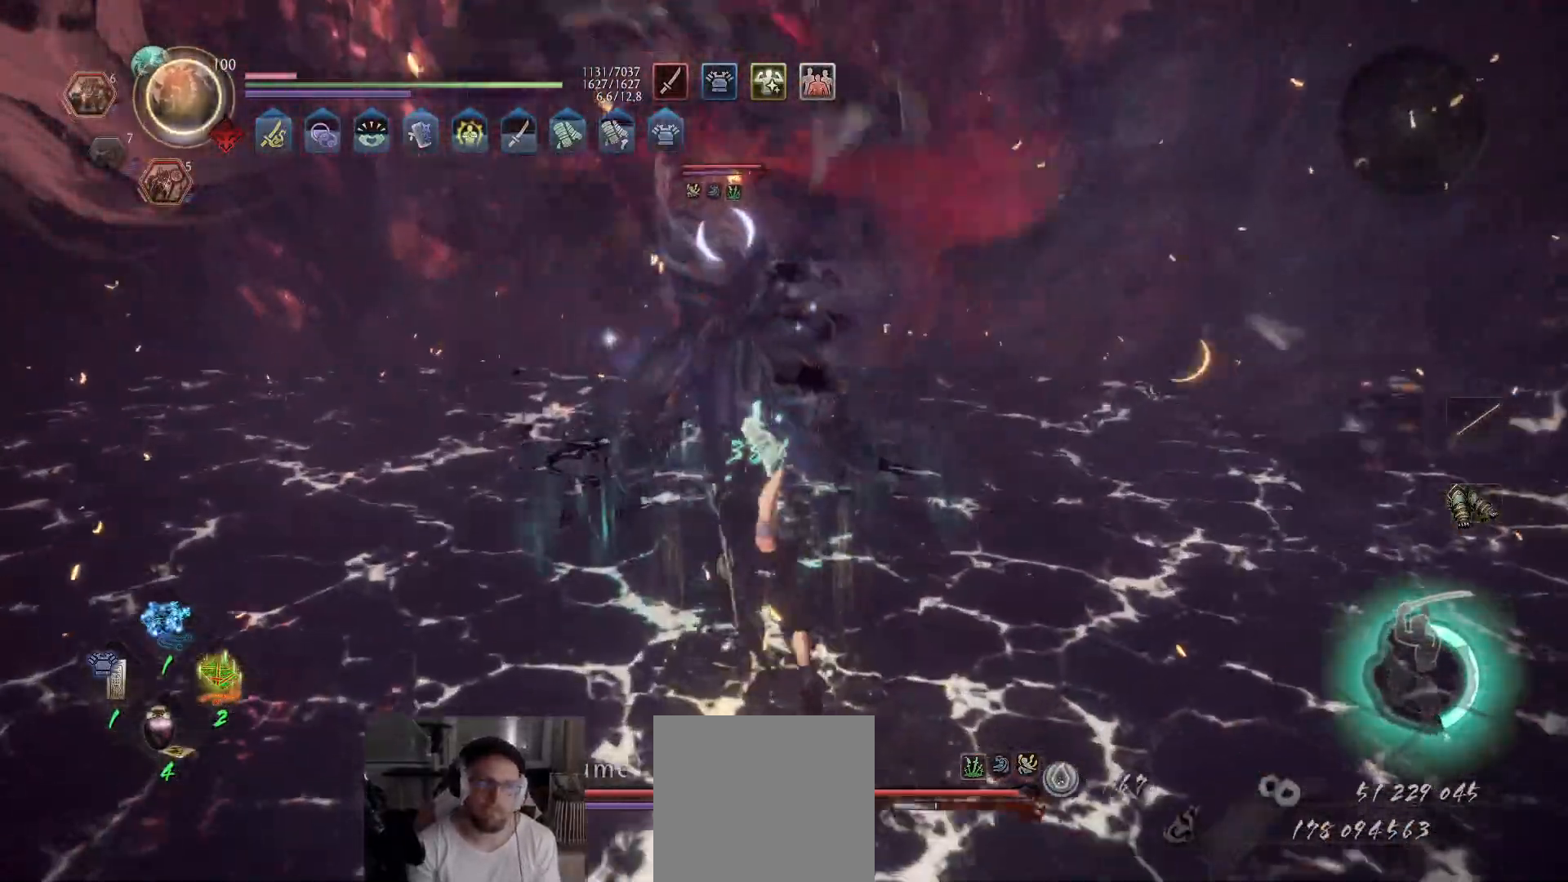
{"buttons": ["Y"], "left_stick": "center", "right_stick": "center", "events": [[33, "R2", "down"], [50, "B", "down"], [50, "left_stick", "up-left"], [67, "Y", "down"], [100, "Y", "up"], [200, "B", "up"], [267, "B", "down"], [333, "B", "up"], [367, "R2", "up"], [383, "left_stick", "center"], [450, "Y", "down"]]}
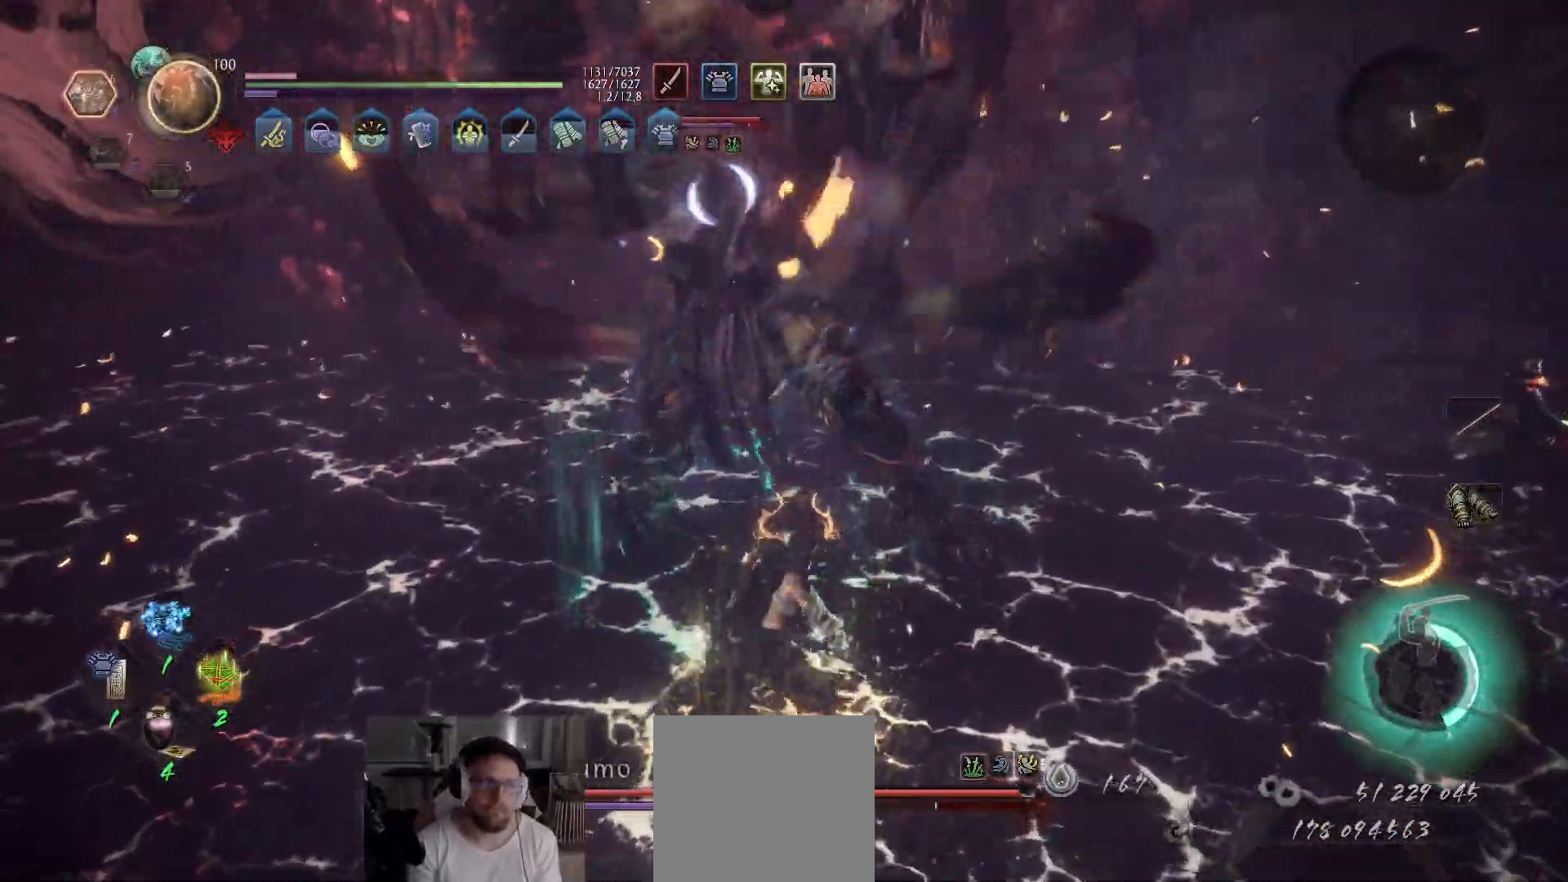
{"buttons": [], "left_stick": "up", "right_stick": "center", "events": [[33, "Y", "up"], [33, "left_stick", "up"], [100, "Y", "down"], [133, "Y", "up"], [183, "Y", "down"], [267, "Y", "up"], [300, "Y", "down"], [367, "Y", "up"], [417, "Y", "down"], [483, "Y", "up"]]}
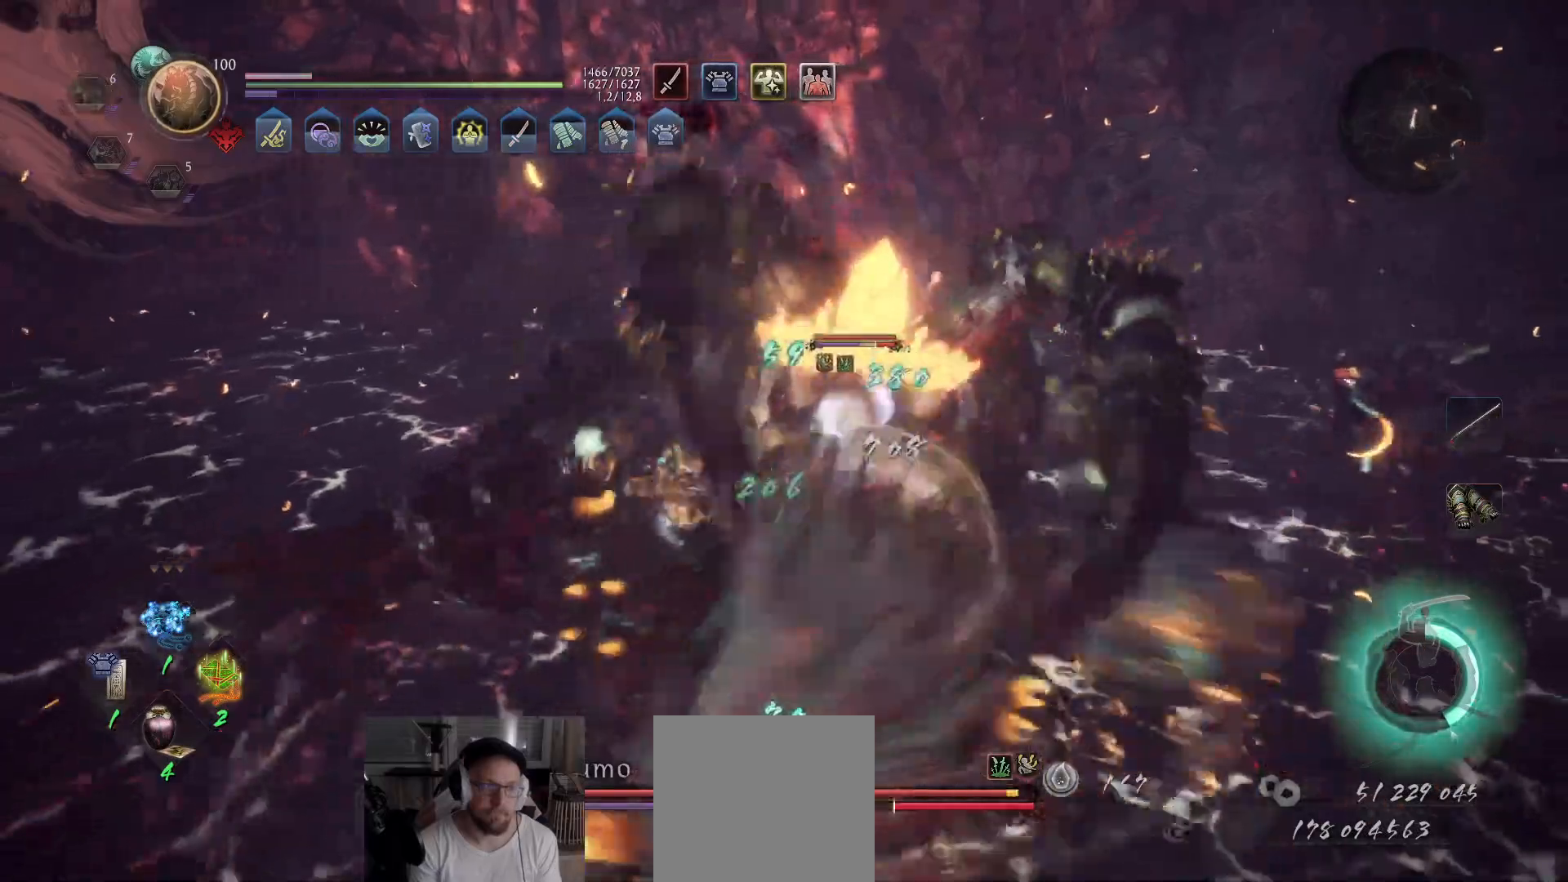
{"buttons": [], "left_stick": "up-right", "right_stick": "center", "events": [[50, "Y", "down"], [100, "Y", "up"], [150, "left_stick", "up-right"], [167, "Y", "down"], [233, "Y", "up"], [283, "Y", "down"], [367, "Y", "up"], [417, "Y", "down"], [483, "Y", "up"]]}
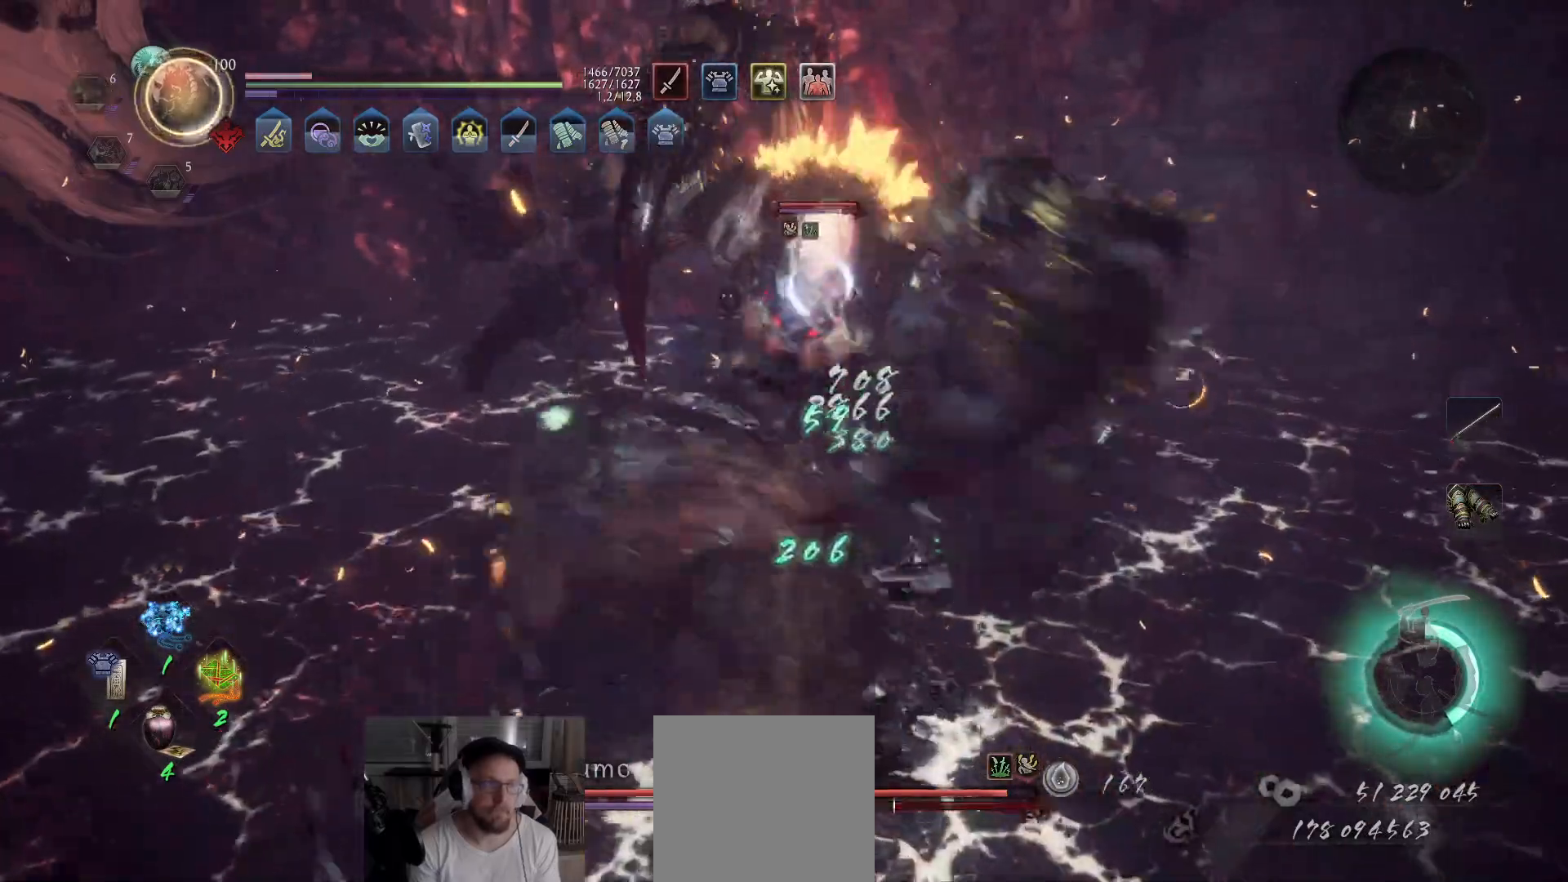
{"buttons": [], "left_stick": "center", "right_stick": "center", "events": [[33, "Y", "down"], [300, "Y", "up"], [333, "left_stick", "center"], [350, "Y", "down"], [433, "Y", "up"]]}
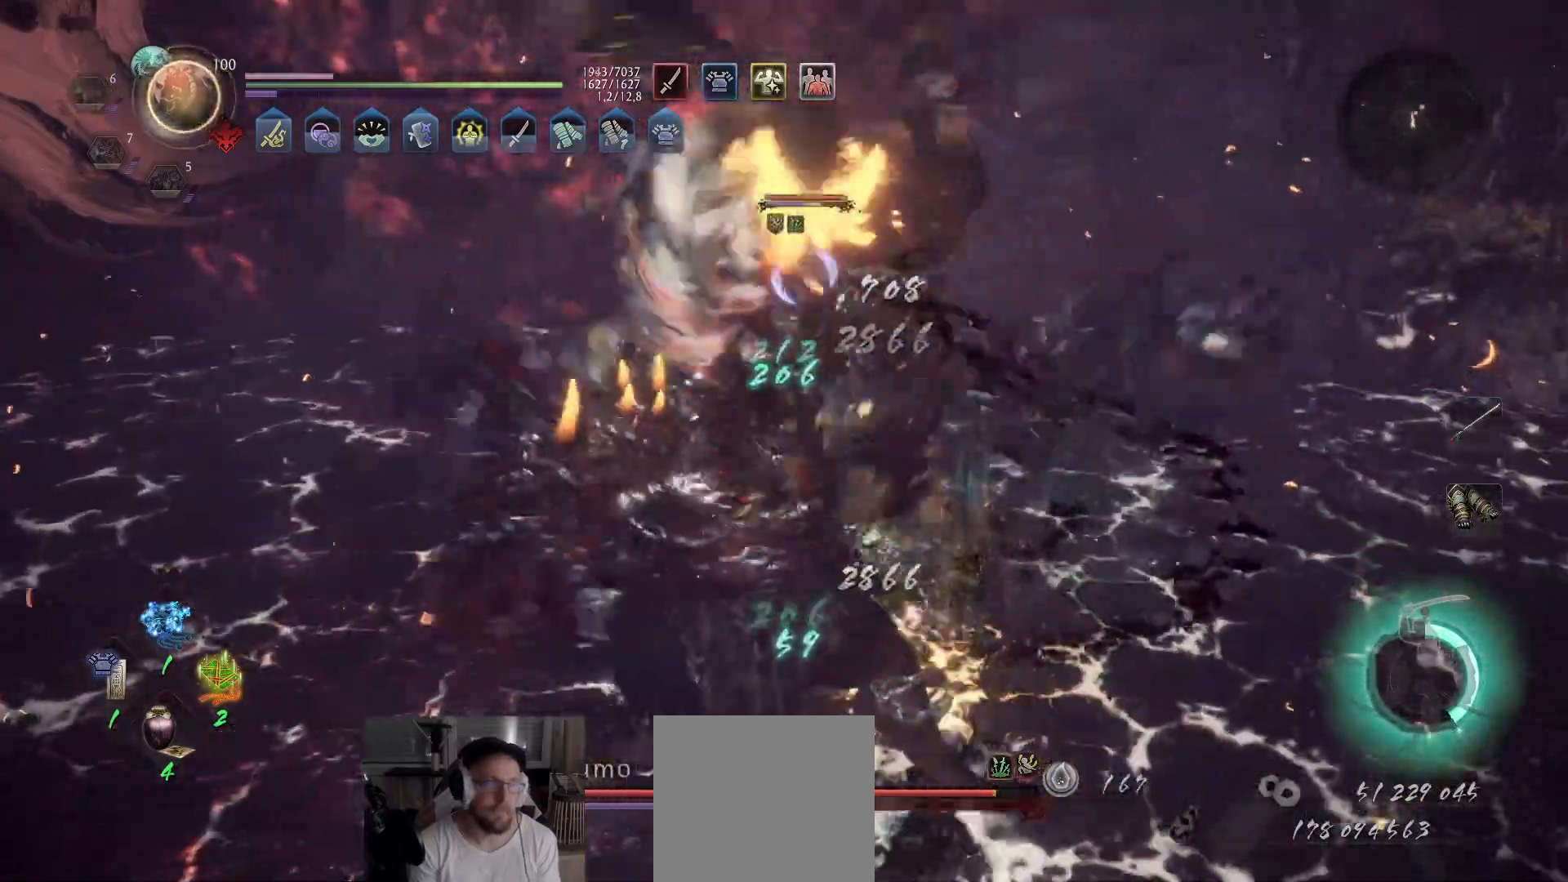
{"buttons": ["L1"], "left_stick": "up", "right_stick": "center", "events": [[100, "left_stick", "down-left"], [283, "L1", "down"], [283, "L2", "down"], [300, "left_stick", "up-left"], [333, "L2", "up"], [383, "left_stick", "up"]]}
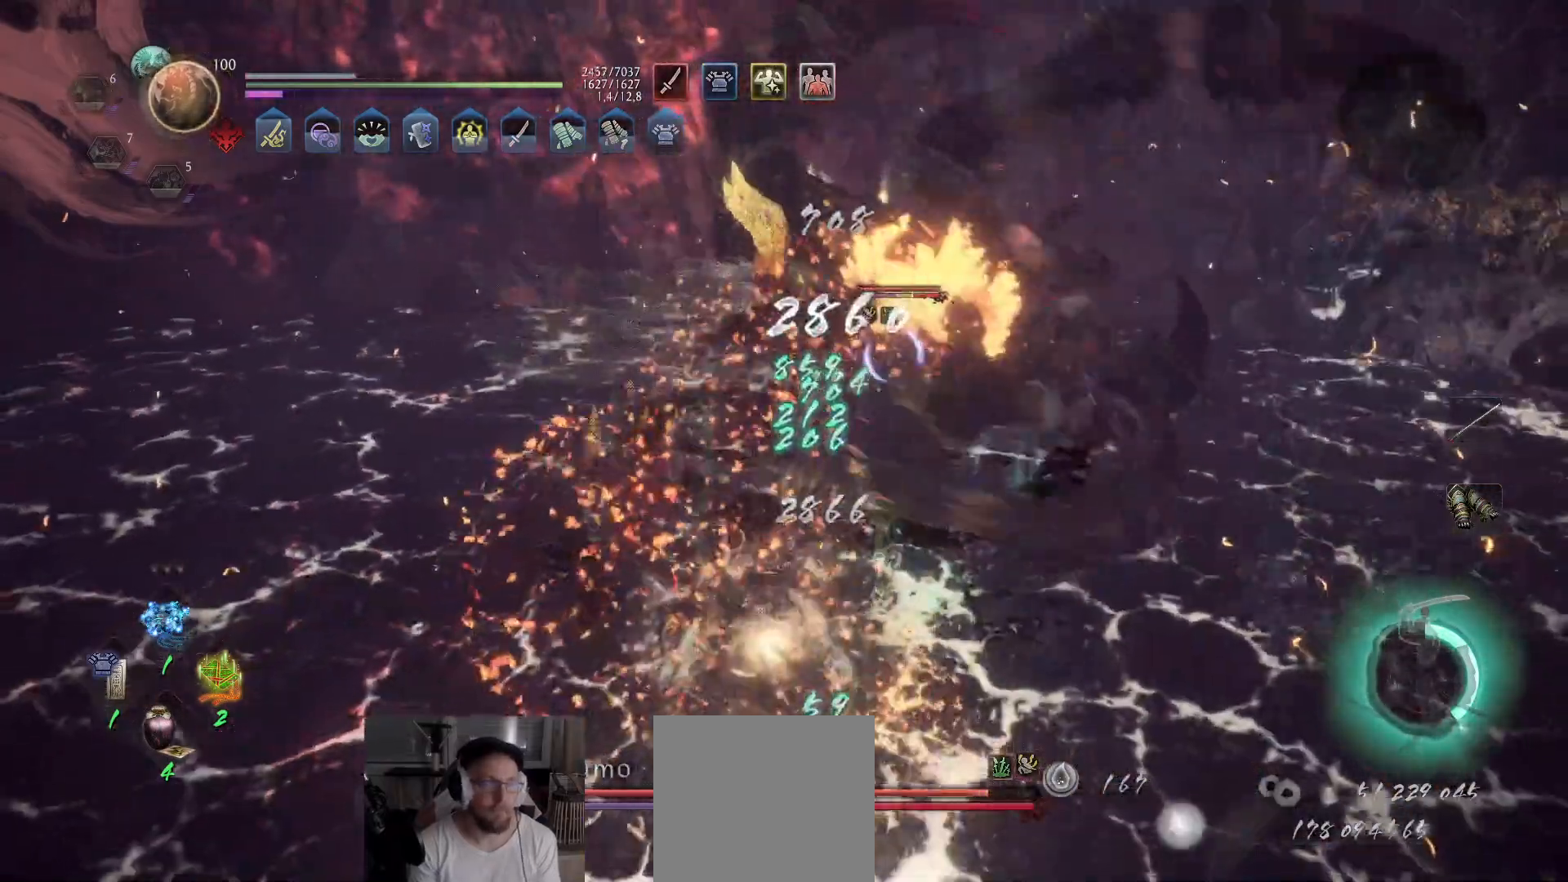
{"buttons": ["L1"], "left_stick": "up", "right_stick": "center", "events": []}
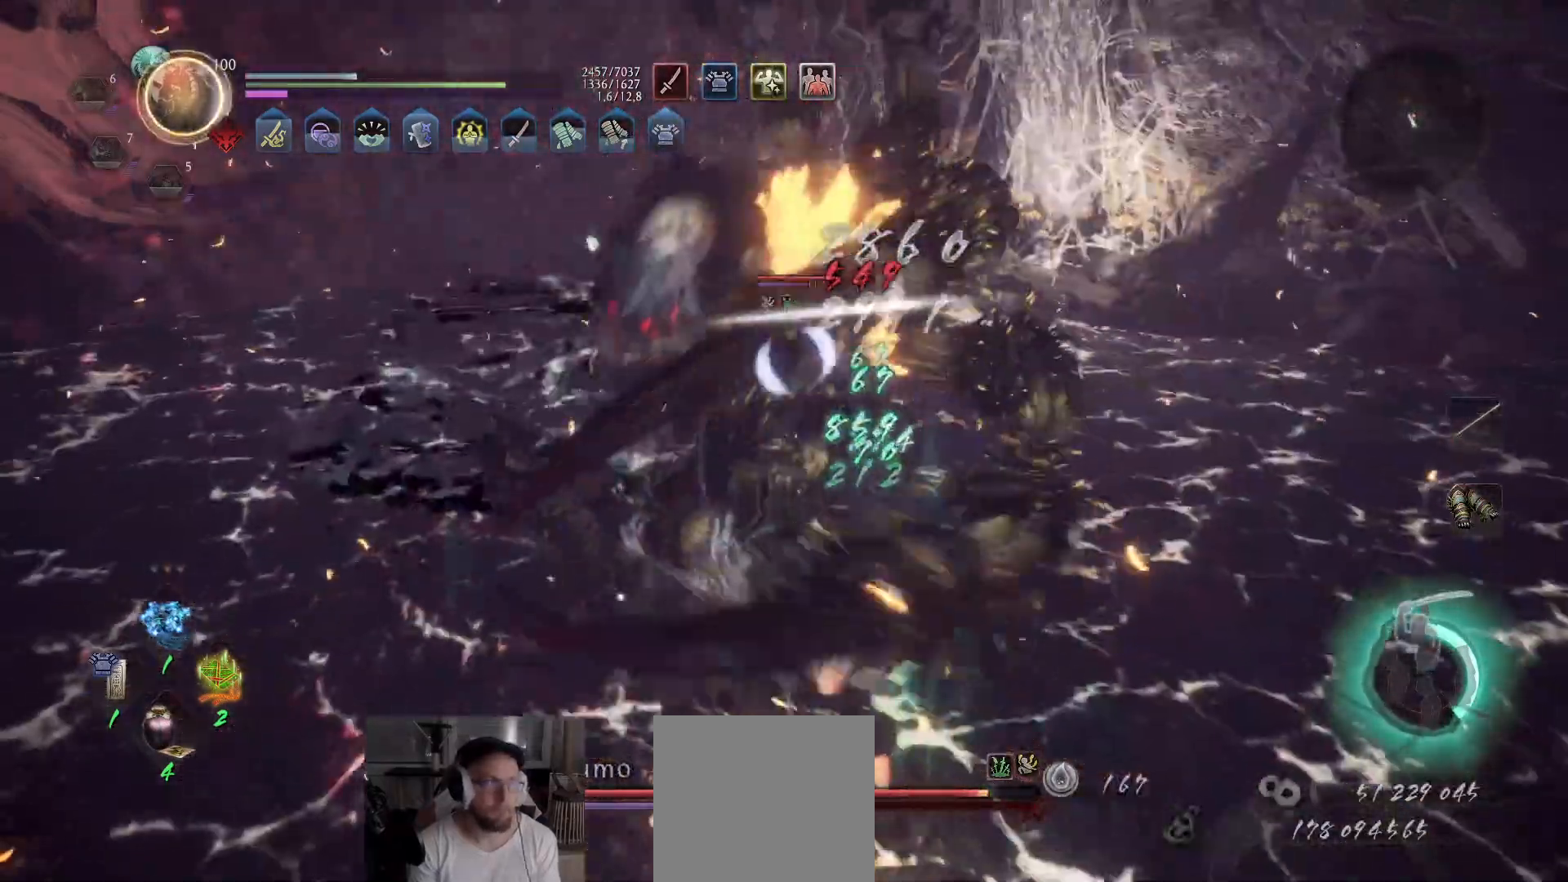
{"buttons": ["X"], "left_stick": "up", "right_stick": "center", "events": [[217, "X", "down"], [250, "L1", "up"], [317, "X", "up"], [367, "X", "down"], [450, "X", "up"], [500, "X", "down"]]}
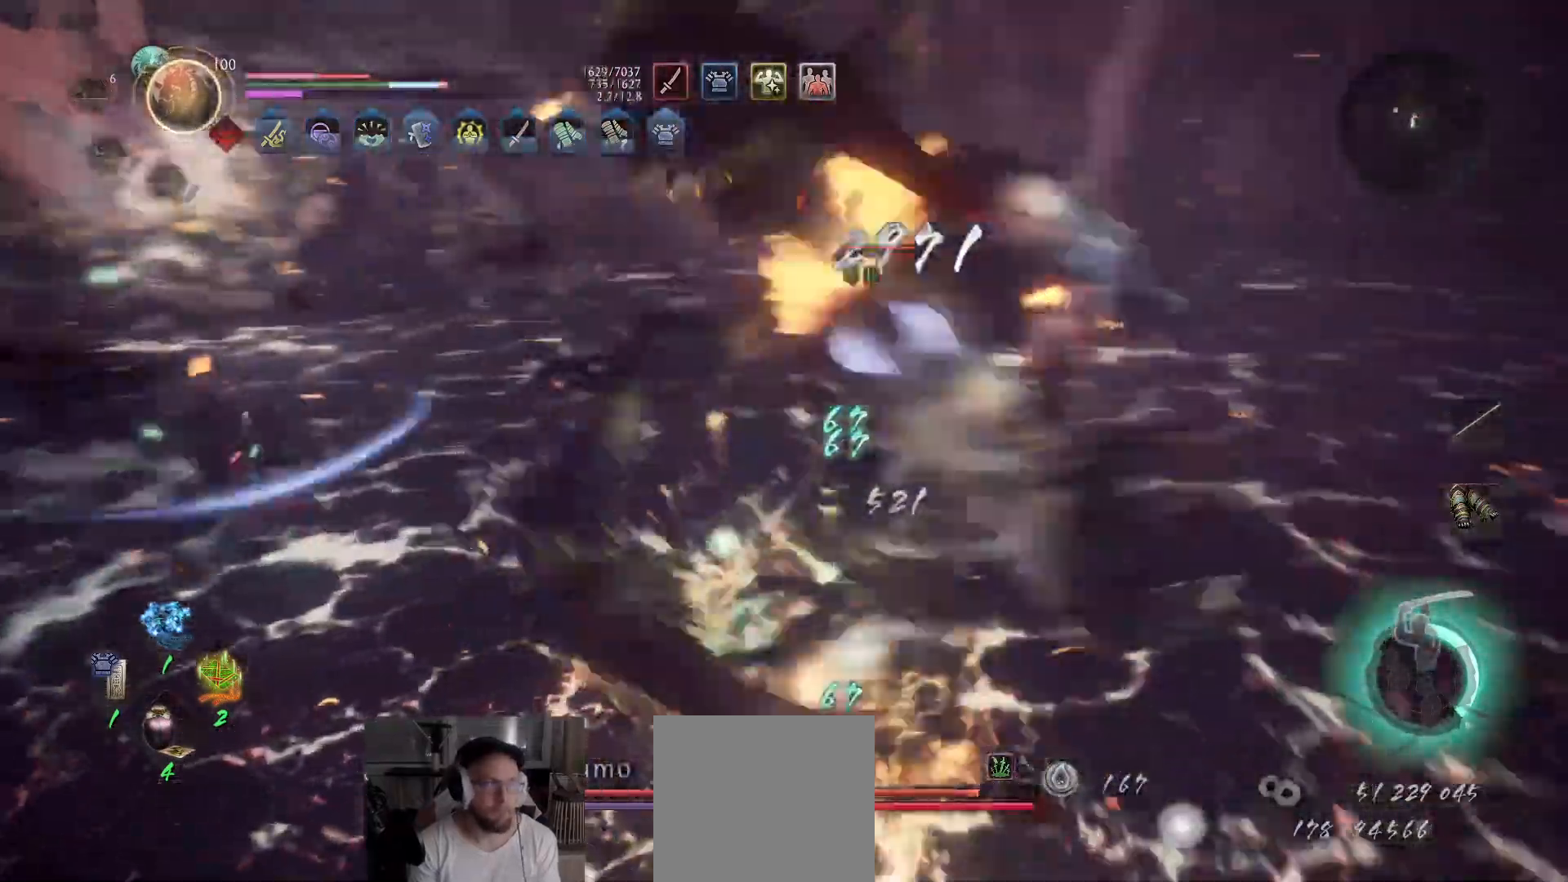
{"buttons": [], "left_stick": "up", "right_stick": "center", "events": [[83, "X", "up"], [150, "X", "down"], [217, "X", "up"], [267, "X", "down"], [350, "X", "up"], [400, "X", "down"], [500, "X", "up"]]}
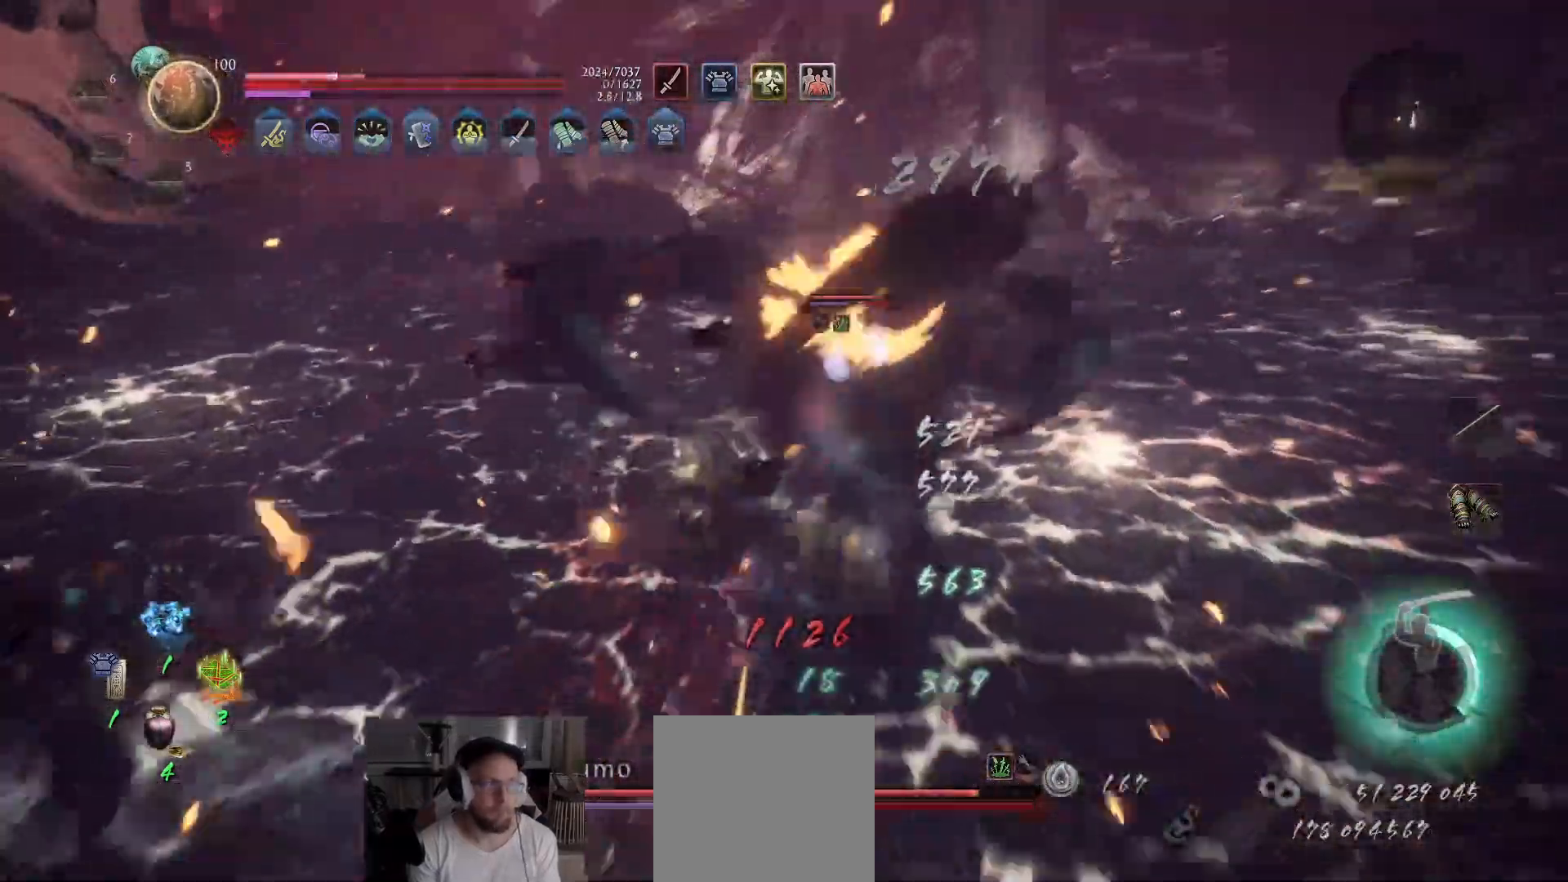
{"buttons": [], "left_stick": "center", "right_stick": "center", "events": [[50, "X", "down"], [133, "X", "up"], [333, "left_stick", "center"]]}
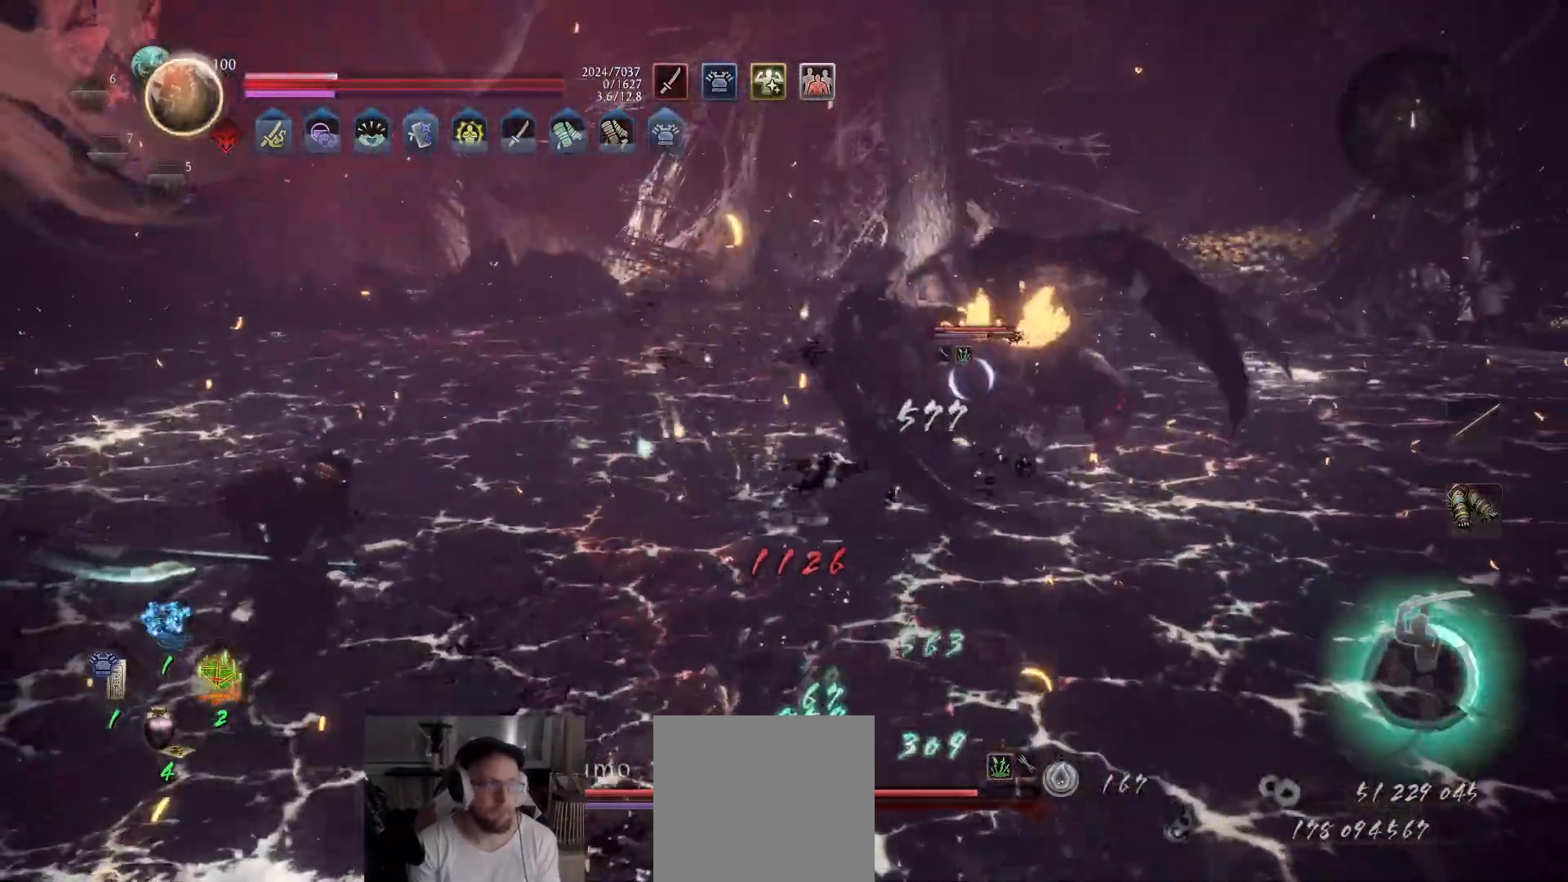
{"buttons": ["R1"], "left_stick": "center", "right_stick": "center", "events": [[383, "R1", "down"]]}
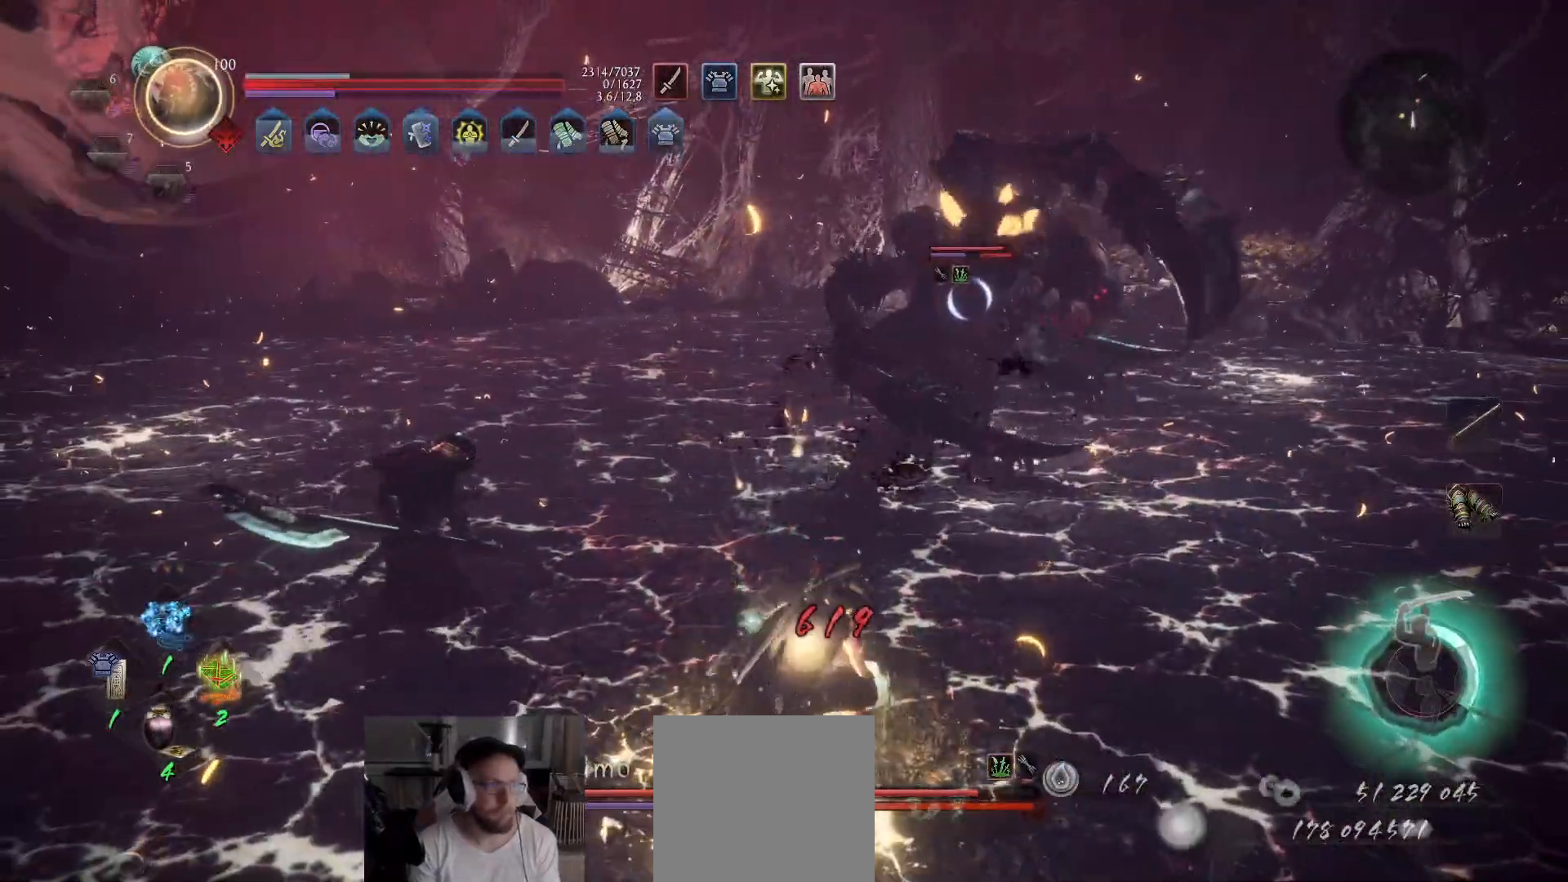
{"buttons": ["A"], "left_stick": "down-left", "right_stick": "center", "events": [[17, "DPAD_LEFT", "down"], [150, "DPAD_LEFT", "up"], [350, "R1", "up"], [400, "left_stick", "down-left"], [467, "A", "down"]]}
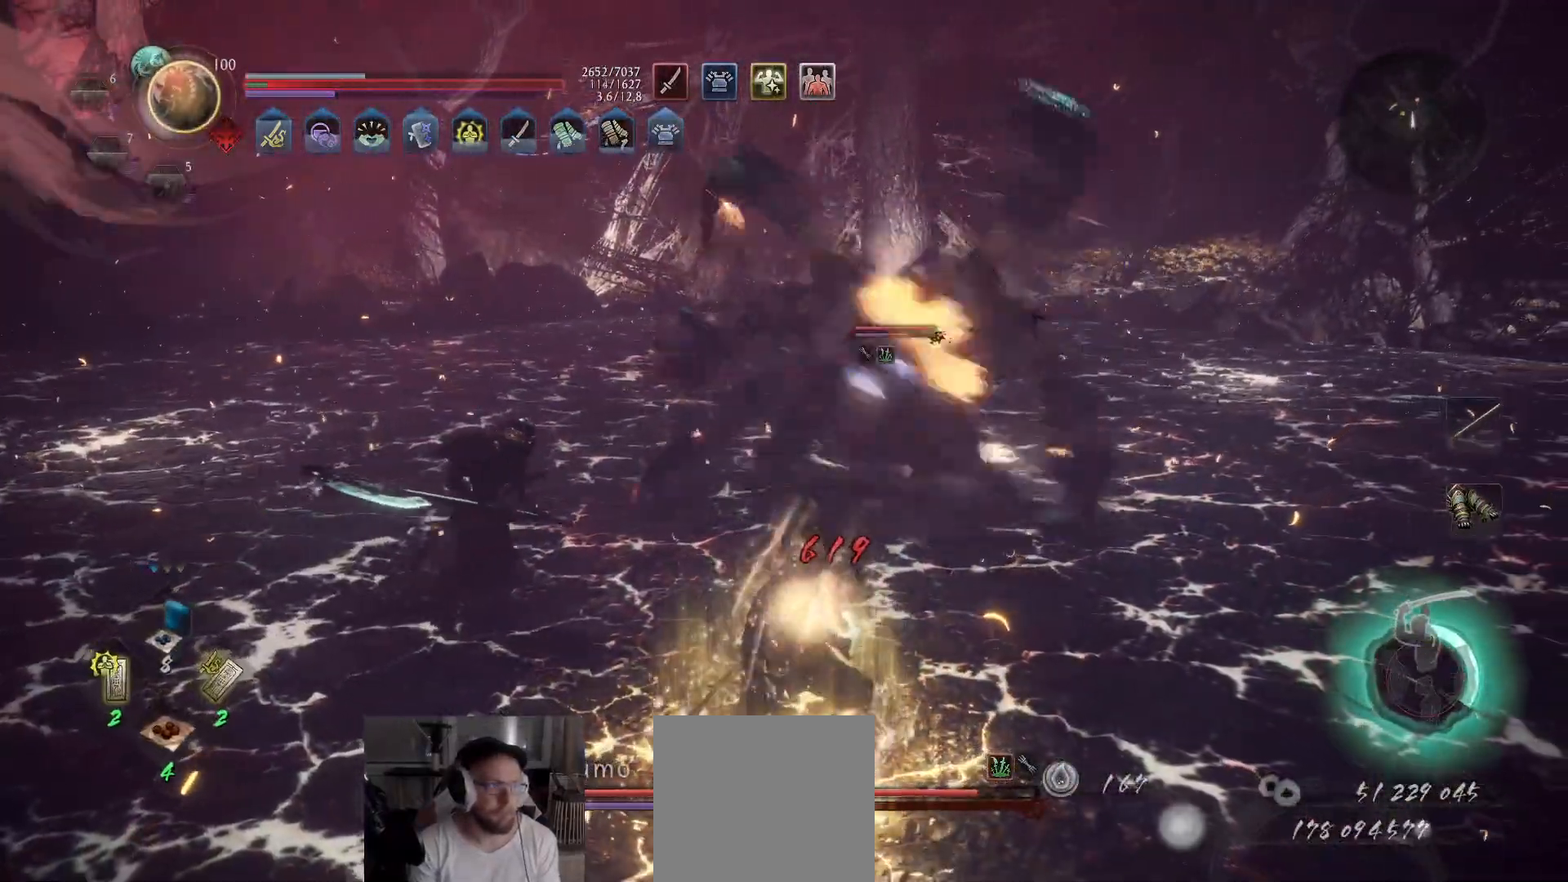
{"buttons": ["L1", "L2"], "left_stick": "left", "right_stick": "center", "events": [[83, "A", "up"], [300, "left_stick", "left"], [350, "L1", "down"], [483, "L2", "down"]]}
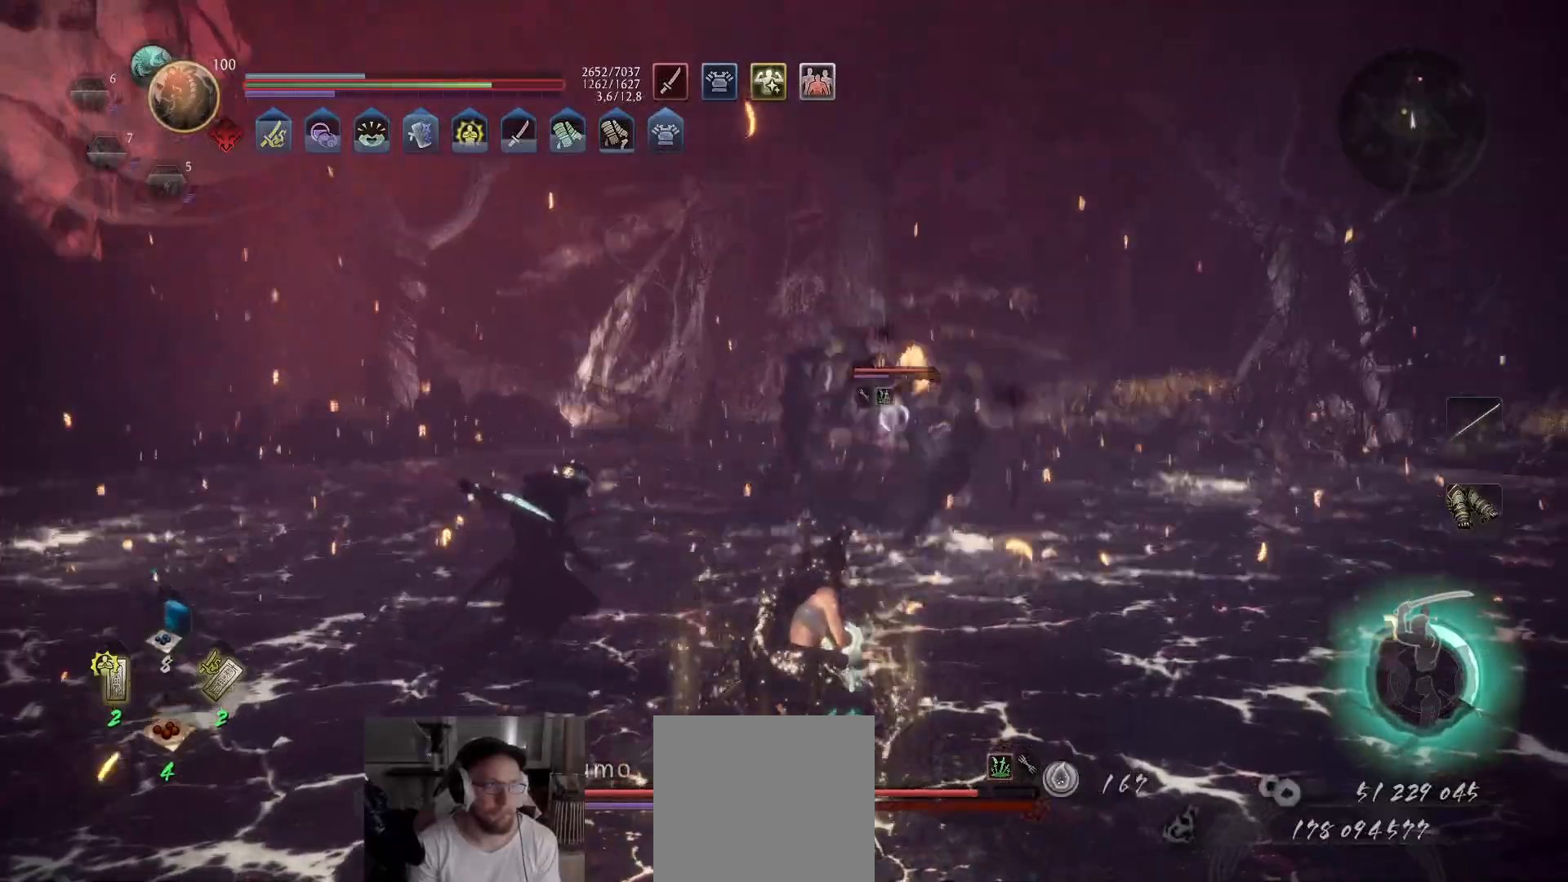
{"buttons": ["L1"], "left_stick": "left", "right_stick": "center", "events": [[167, "L2", "up"], [217, "L2", "down"], [317, "L2", "up"]]}
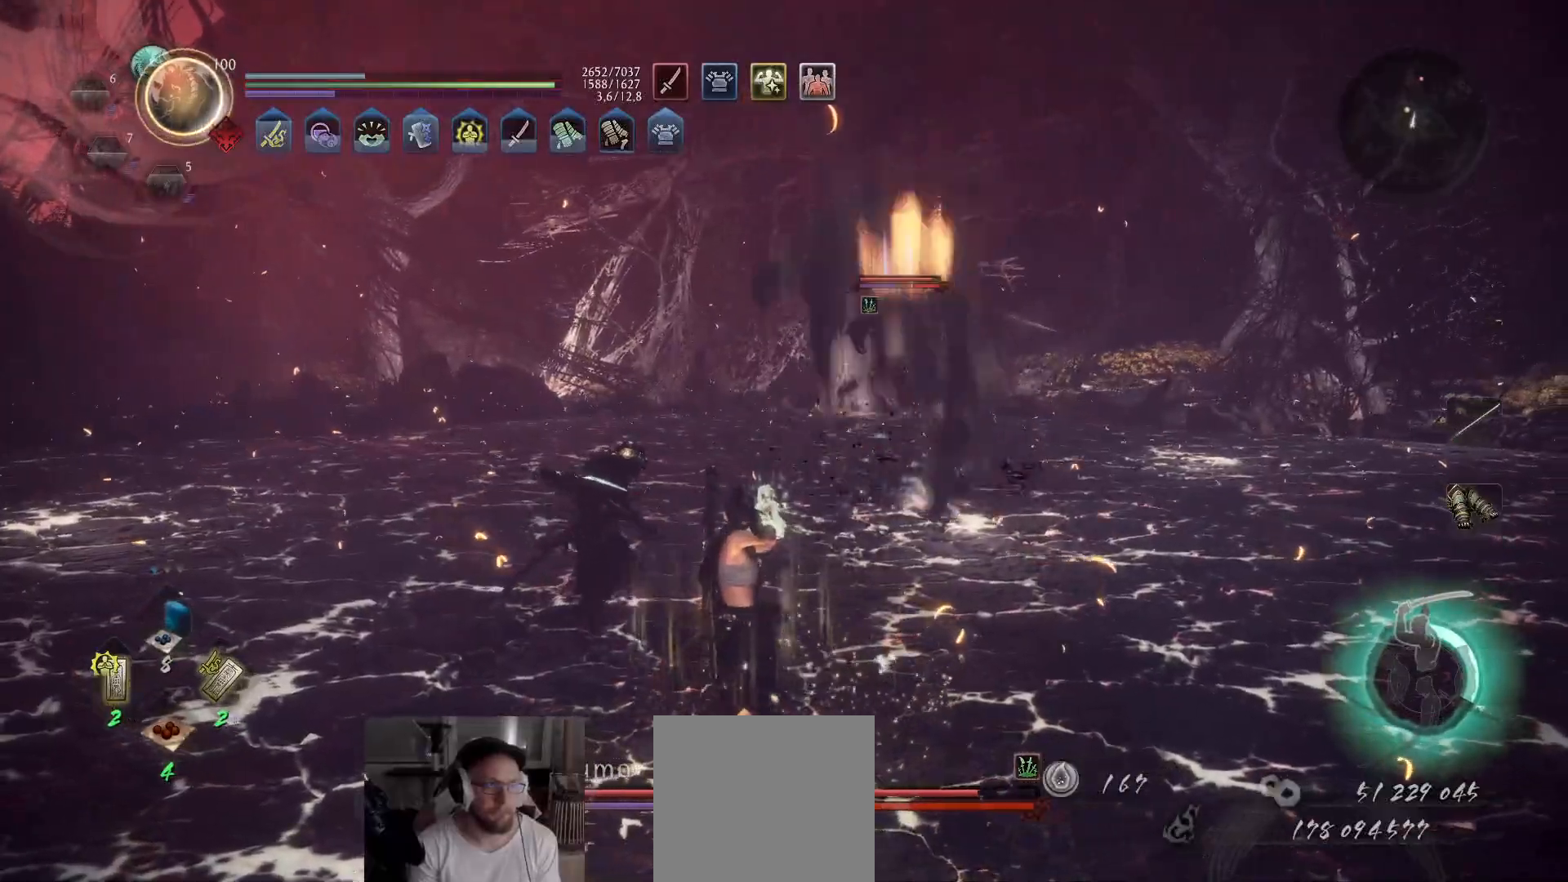
{"buttons": ["A"], "left_stick": "left", "right_stick": "center", "events": [[67, "A", "down"], [317, "L1", "up"]]}
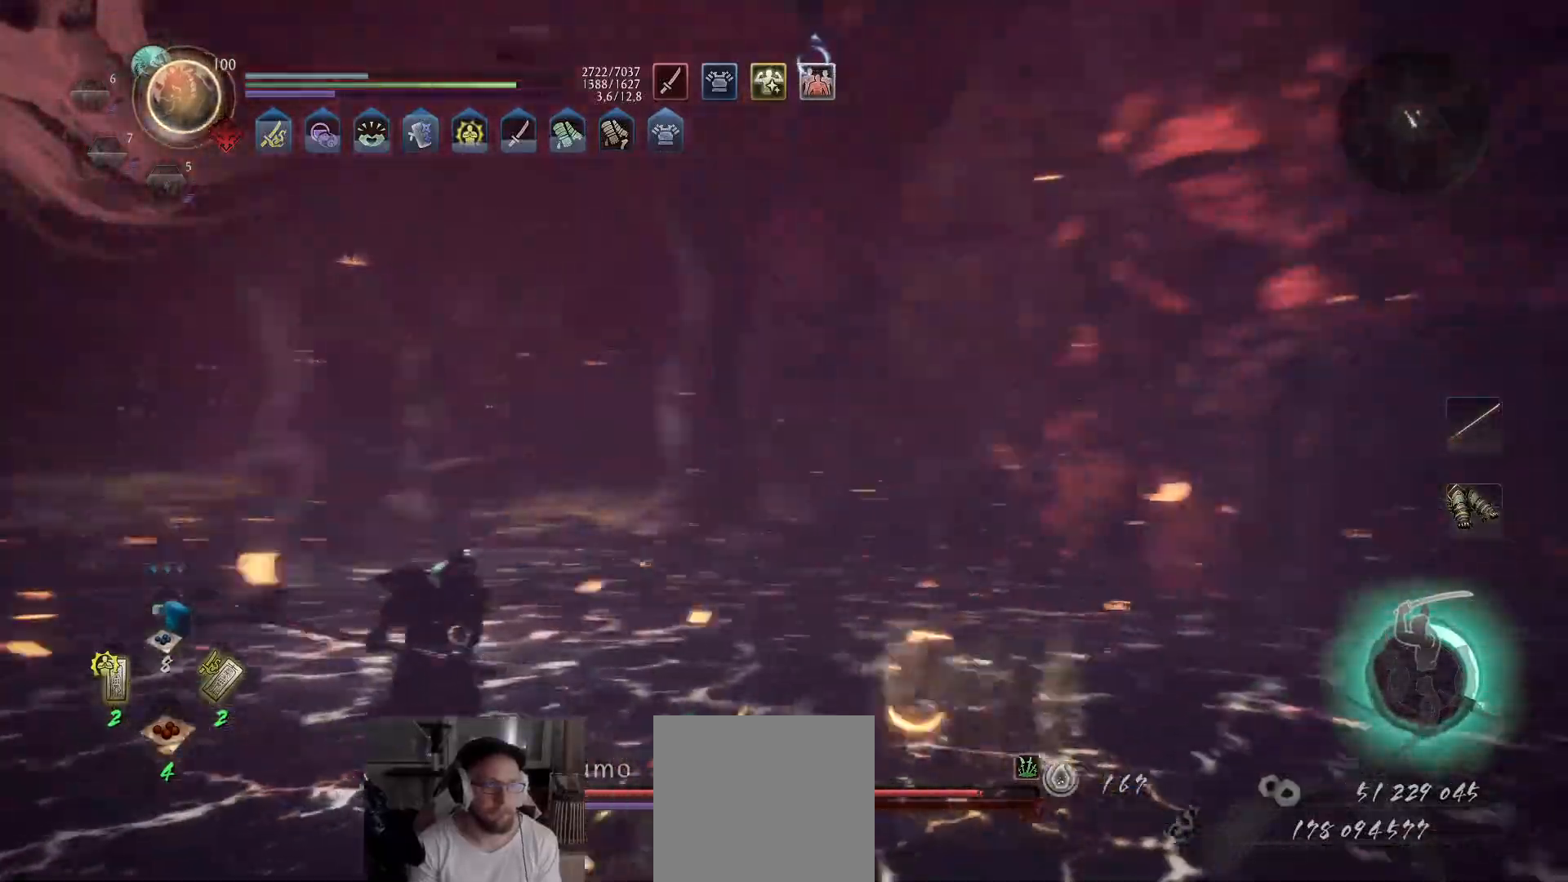
{"buttons": ["A"], "left_stick": "down-left", "right_stick": "center", "events": [[183, "left_stick", "down-left"]]}
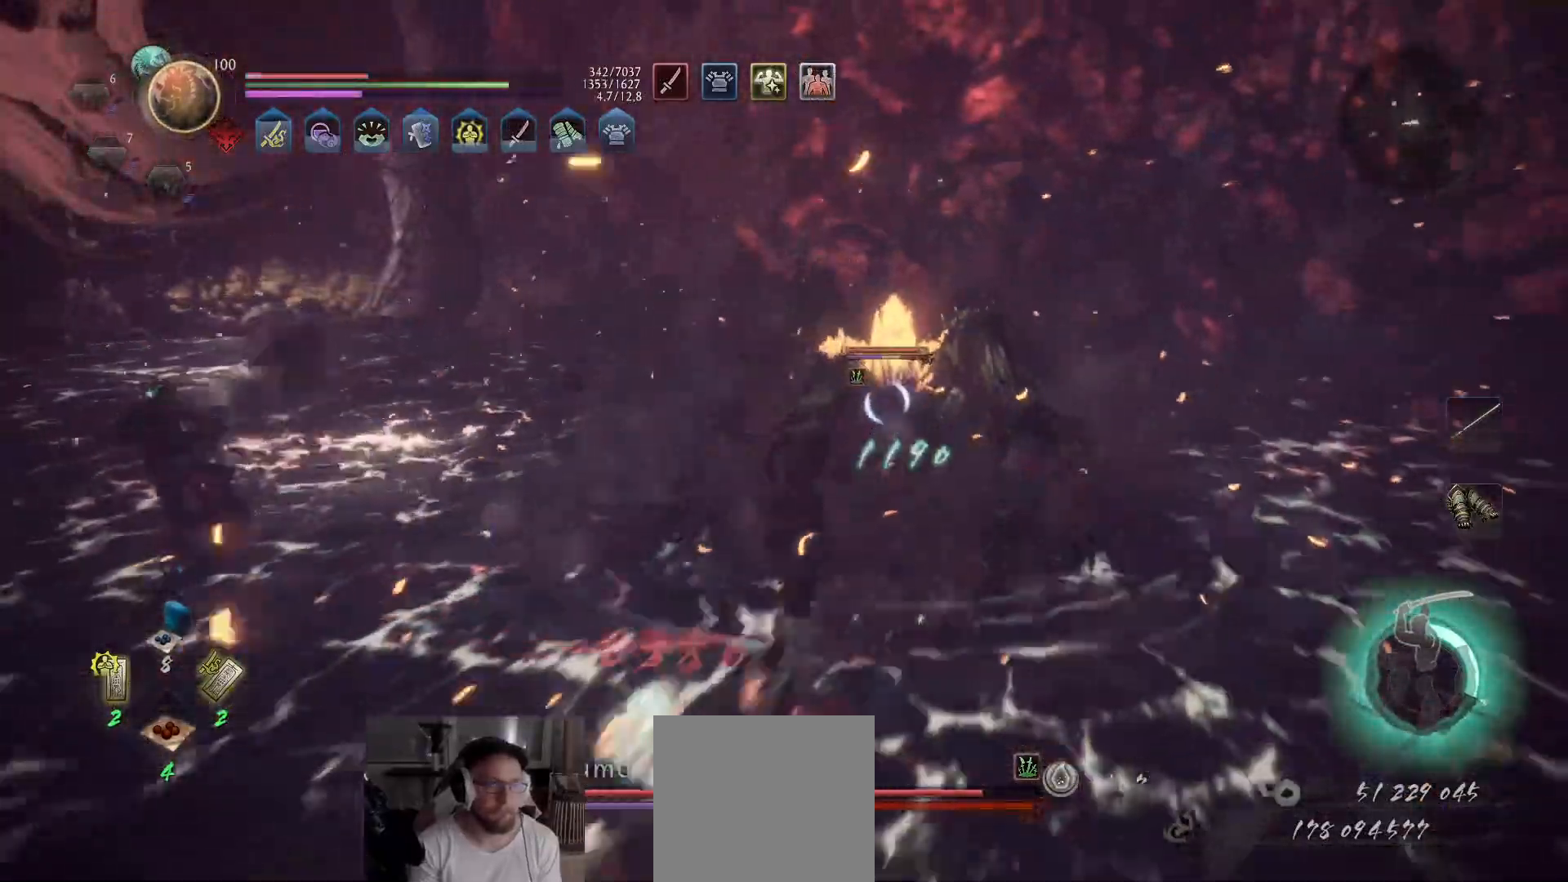
{"buttons": [], "left_stick": "down-left", "right_stick": "center", "events": [[383, "A", "up"]]}
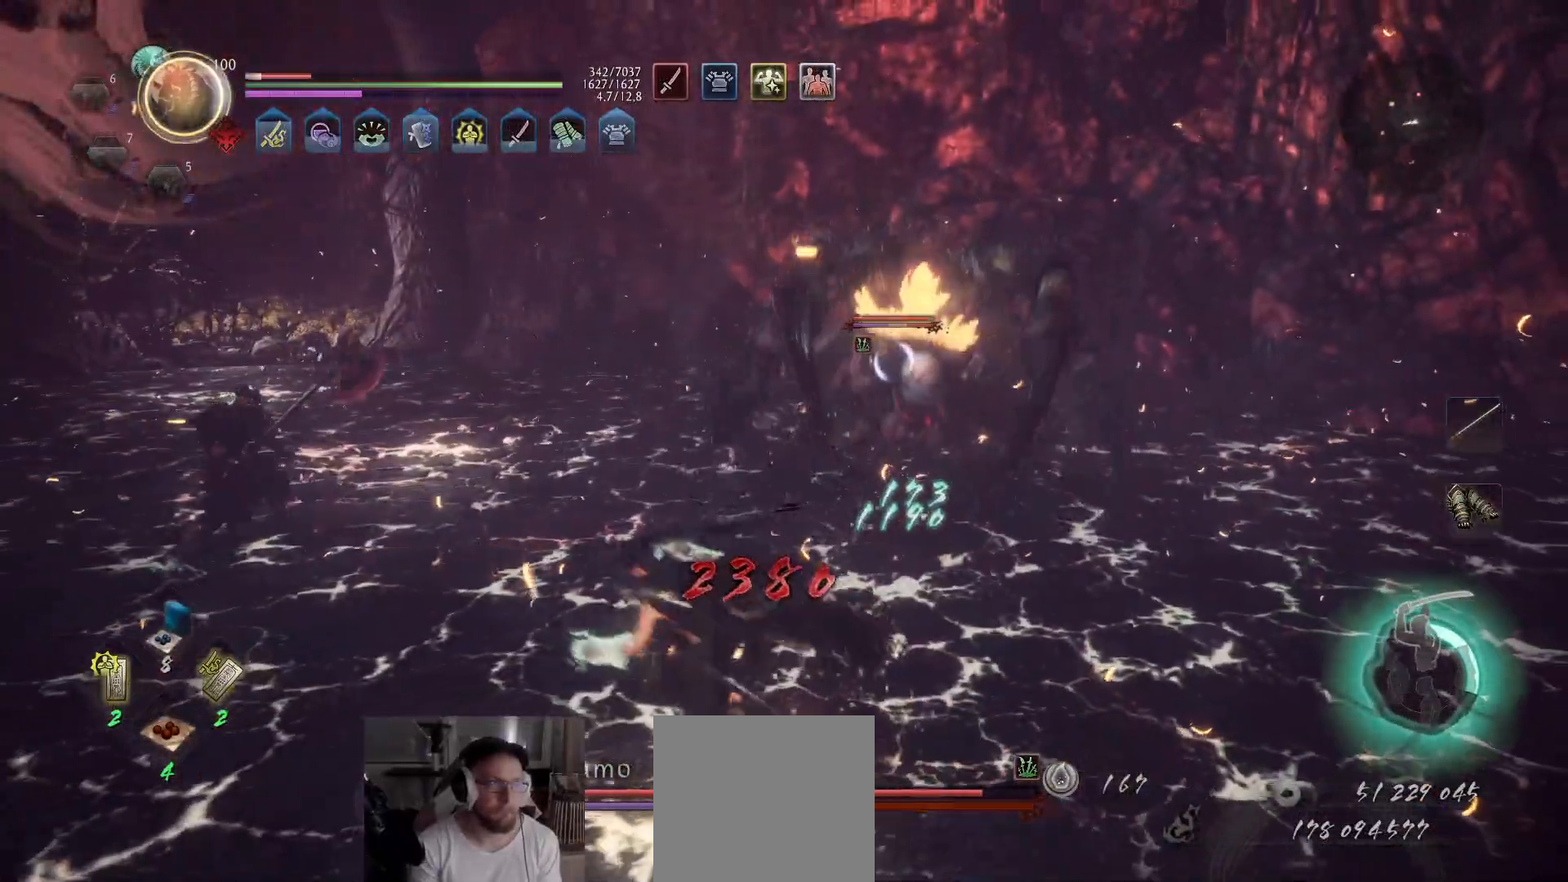
{"buttons": ["A"], "left_stick": "down-left", "right_stick": "center", "events": [[17, "A", "down"]]}
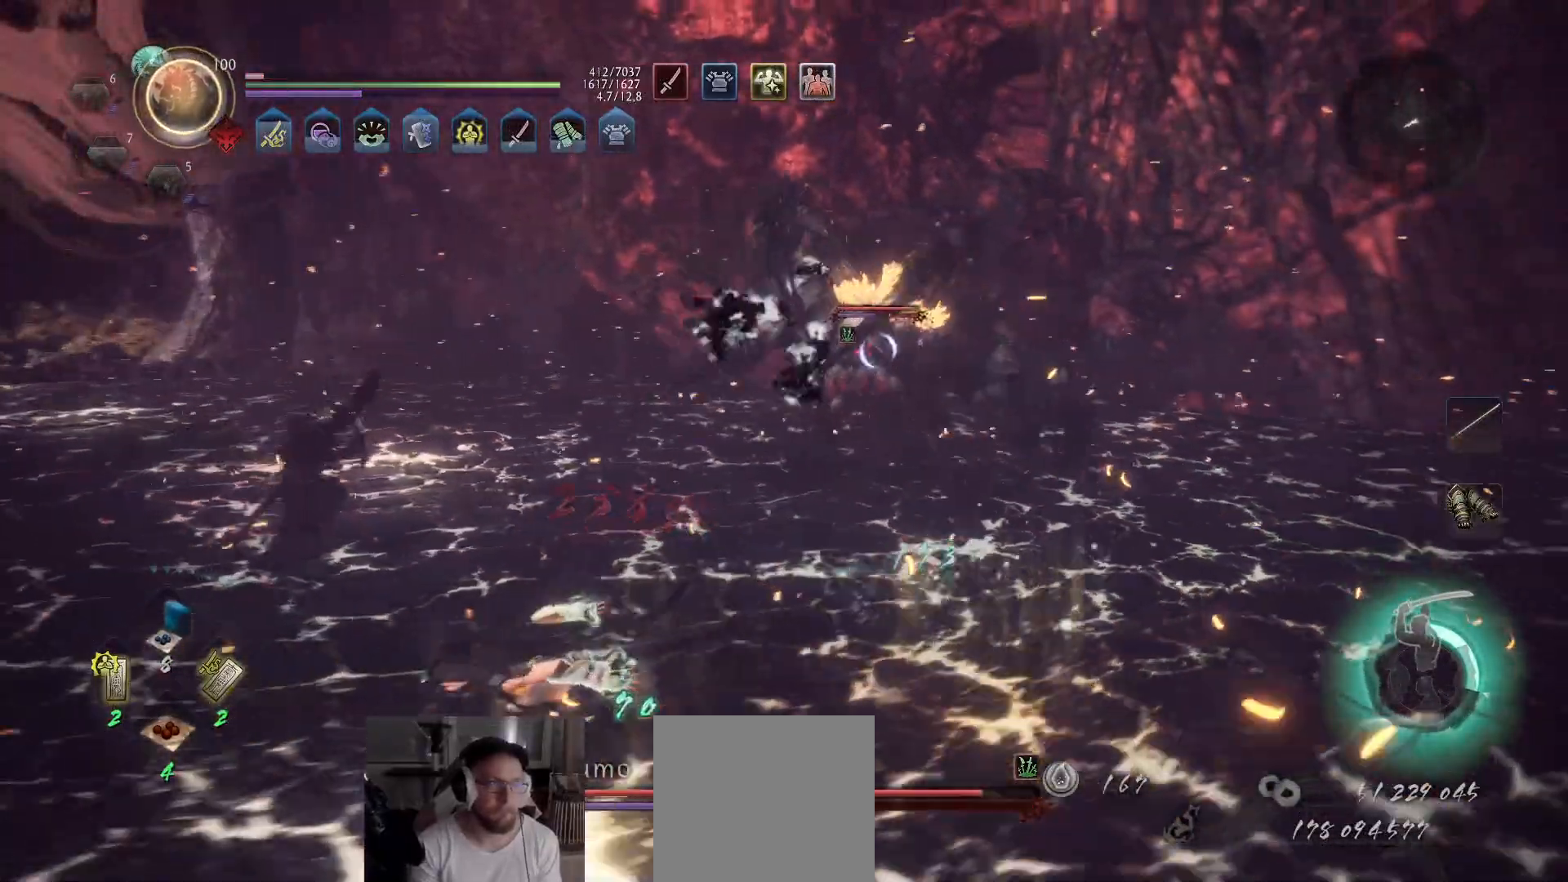
{"buttons": [], "left_stick": "center", "right_stick": "center", "events": [[267, "left_stick", "center"], [283, "A", "up"], [333, "DPAD_UP", "down"], [433, "DPAD_UP", "up"]]}
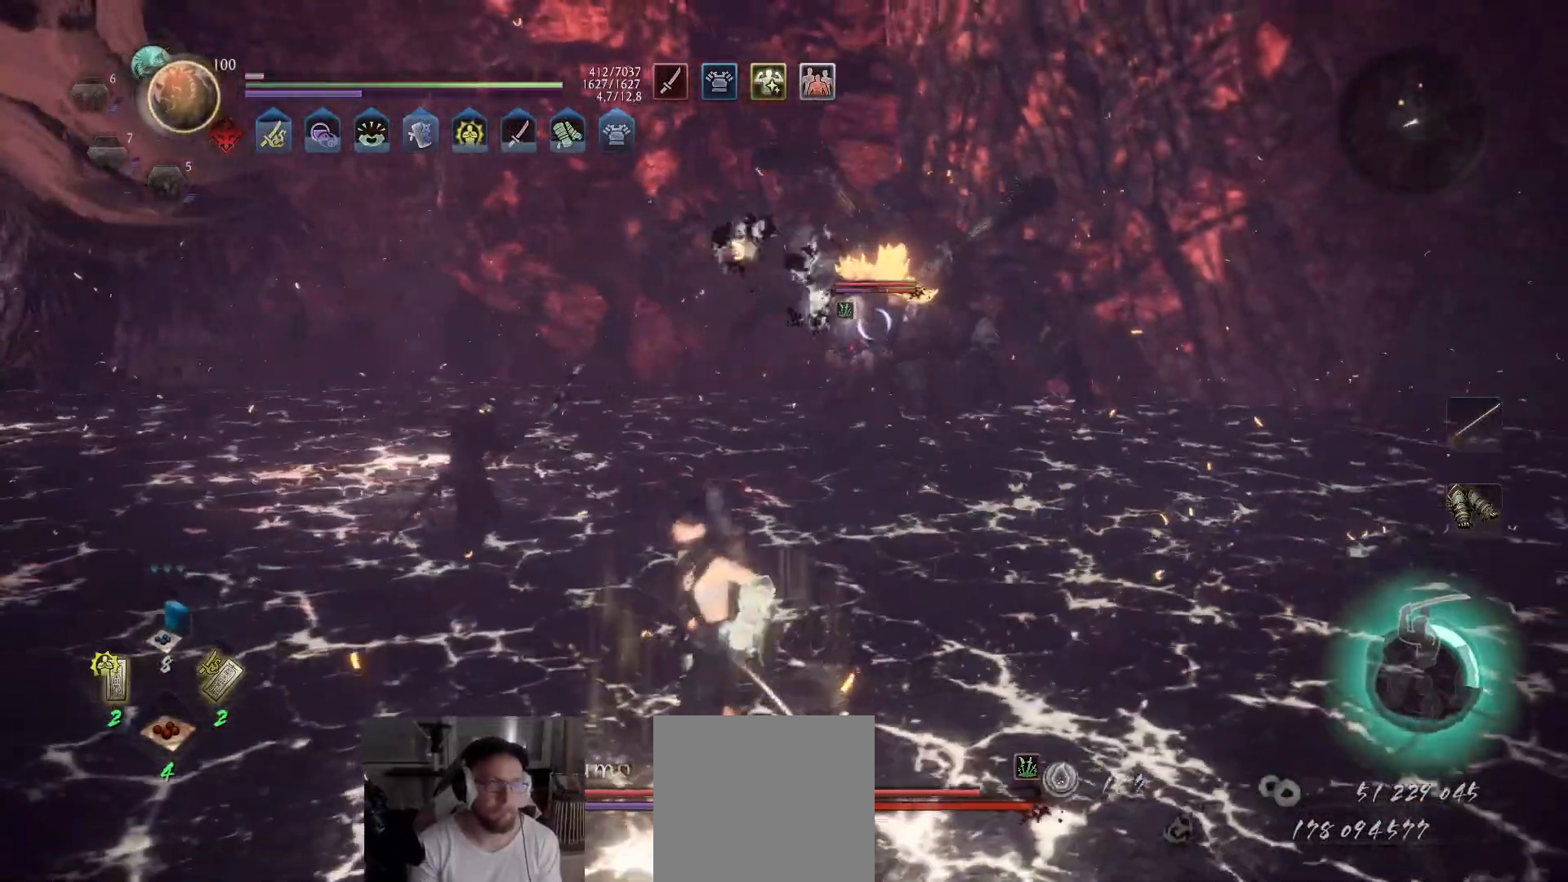
{"buttons": ["L1", "L3"], "left_stick": "left", "right_stick": "center", "events": [[83, "left_stick", "down"], [117, "A", "down"], [133, "left_stick", "down-left"], [167, "L1", "down"], [200, "L3", "down"], [217, "A", "up"], [283, "A", "down"], [333, "A", "up"], [367, "left_stick", "left"], [383, "A", "down"], [450, "A", "up"]]}
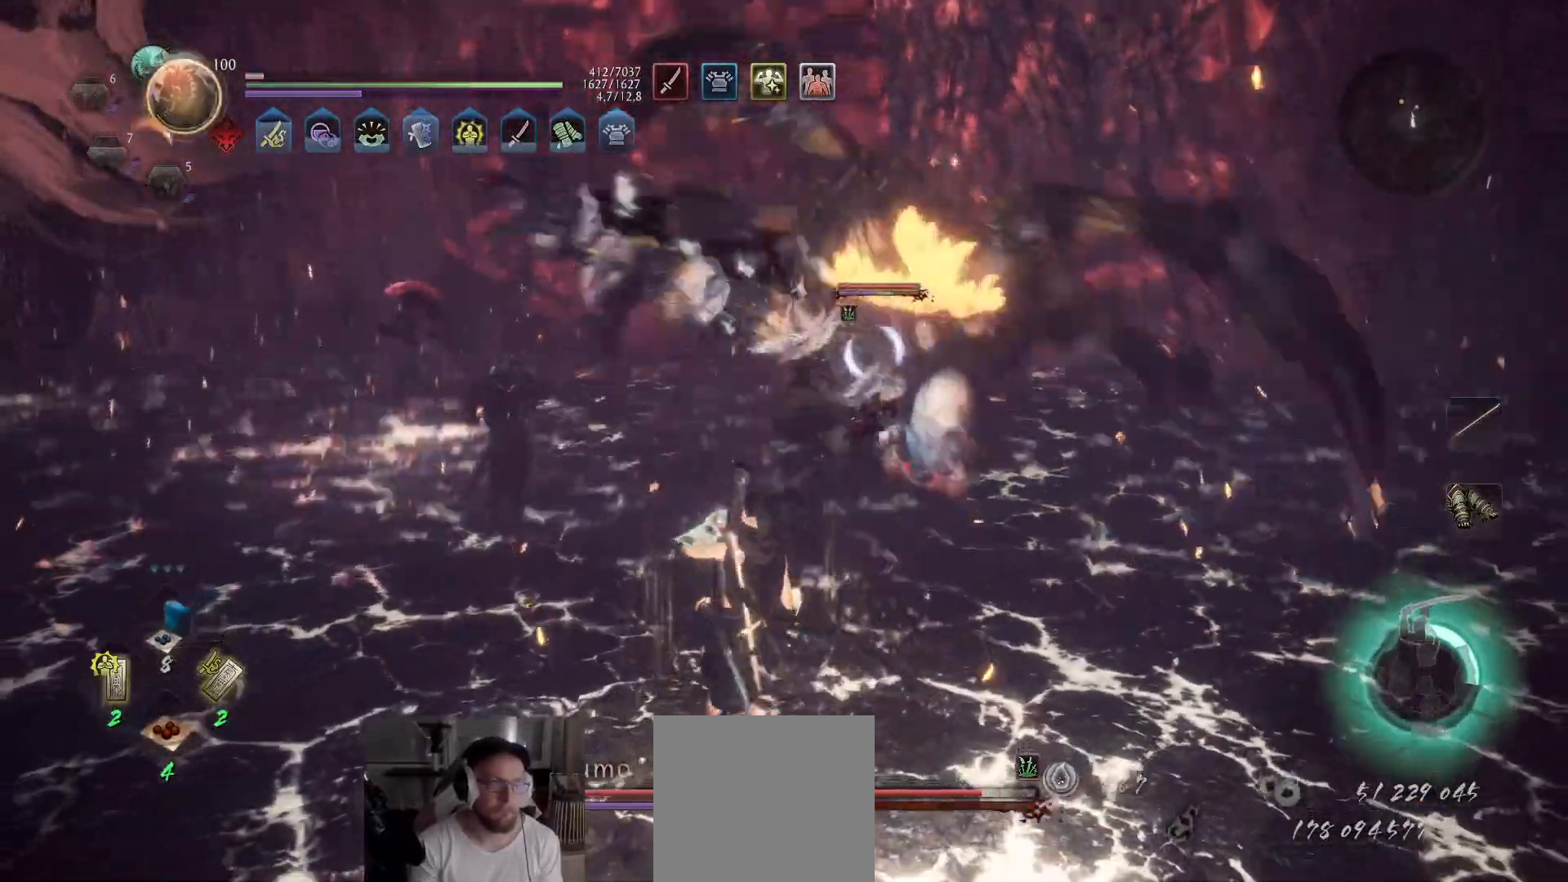
{"buttons": ["A"], "left_stick": "up", "right_stick": "center", "events": [[17, "A", "down"], [67, "A", "up"], [67, "left_stick", "up-left"], [100, "L1", "up"], [100, "L3", "up"], [117, "A", "down"], [167, "L3", "down"], [183, "A", "up"], [183, "L1", "down"], [217, "A", "down"], [283, "A", "up"], [333, "A", "down"], [367, "L1", "up"], [367, "L3", "up"], [367, "left_stick", "up"], [417, "A", "up"], [467, "A", "down"]]}
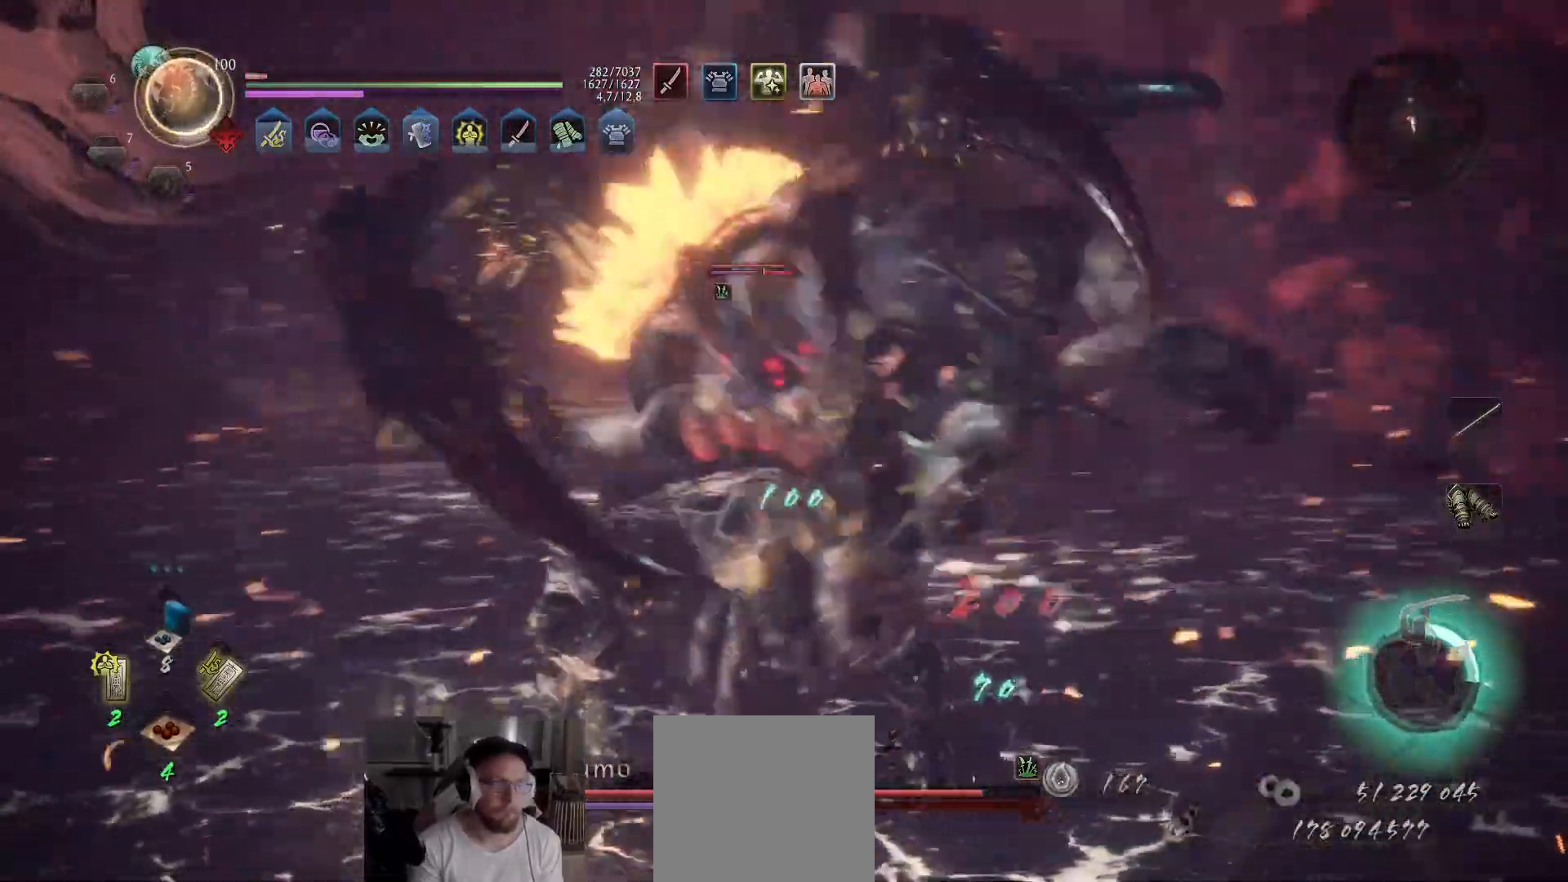
{"buttons": [], "left_stick": "center", "right_stick": "center", "events": [[17, "A", "up"], [50, "left_stick", "center"]]}
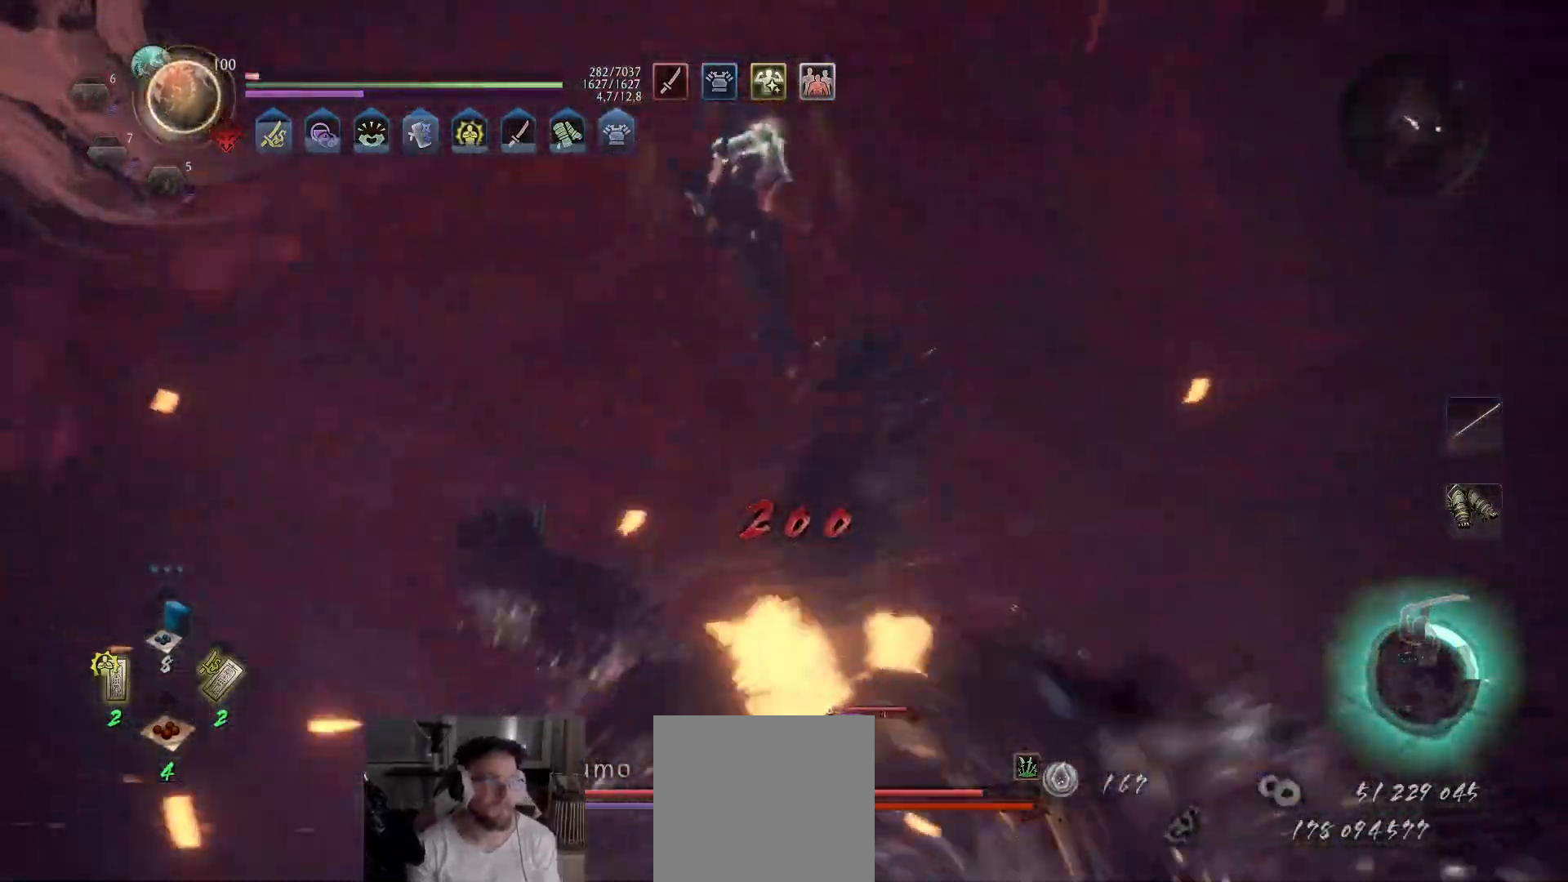
{"buttons": [], "left_stick": "center", "right_stick": "center", "events": []}